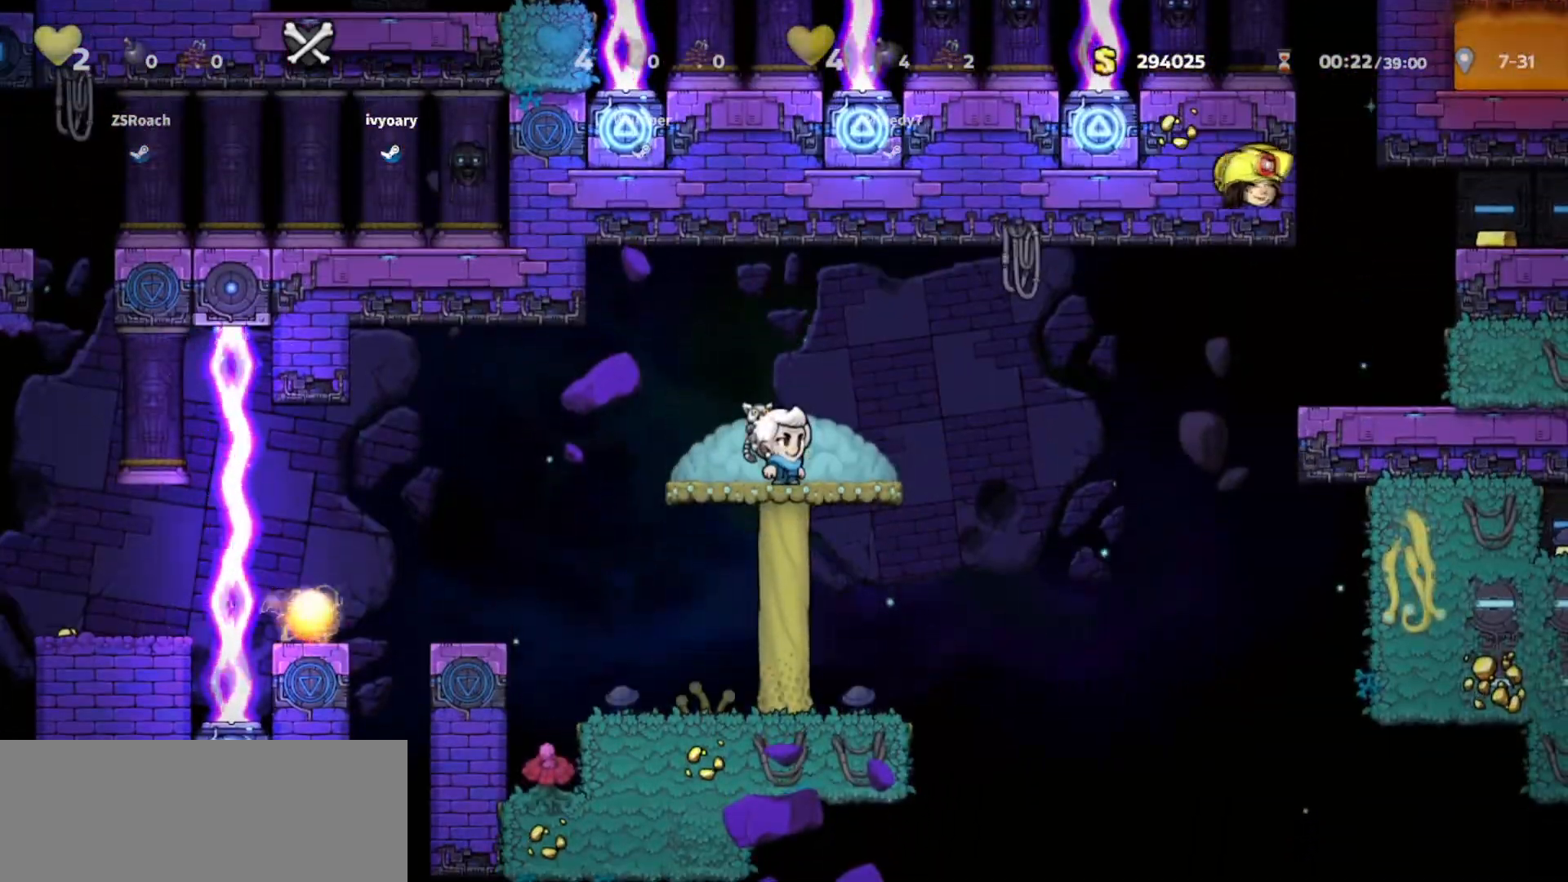
Gameplay with keyboard; each line is a JSON object with the keys held at the frame after it. "events" lists presses ("down") and releases ("up") of "bomb", "door", "down", "escape", "jump", "left", "right", "rope", "tab", "up", "walk" and "whip" between this image and that frame as [ms after this image, input, new state], when the widget could be followed in between. No other keys are recorded. Mouse input is not recorded. Key names are as the overlay labels them; some are game actions (e.g. jump) rather than physical keys.
{"keys": ["jump", "right"], "events": [[66, "right", "down"], [166, "left", "up"], [367, "jump", "down"]]}
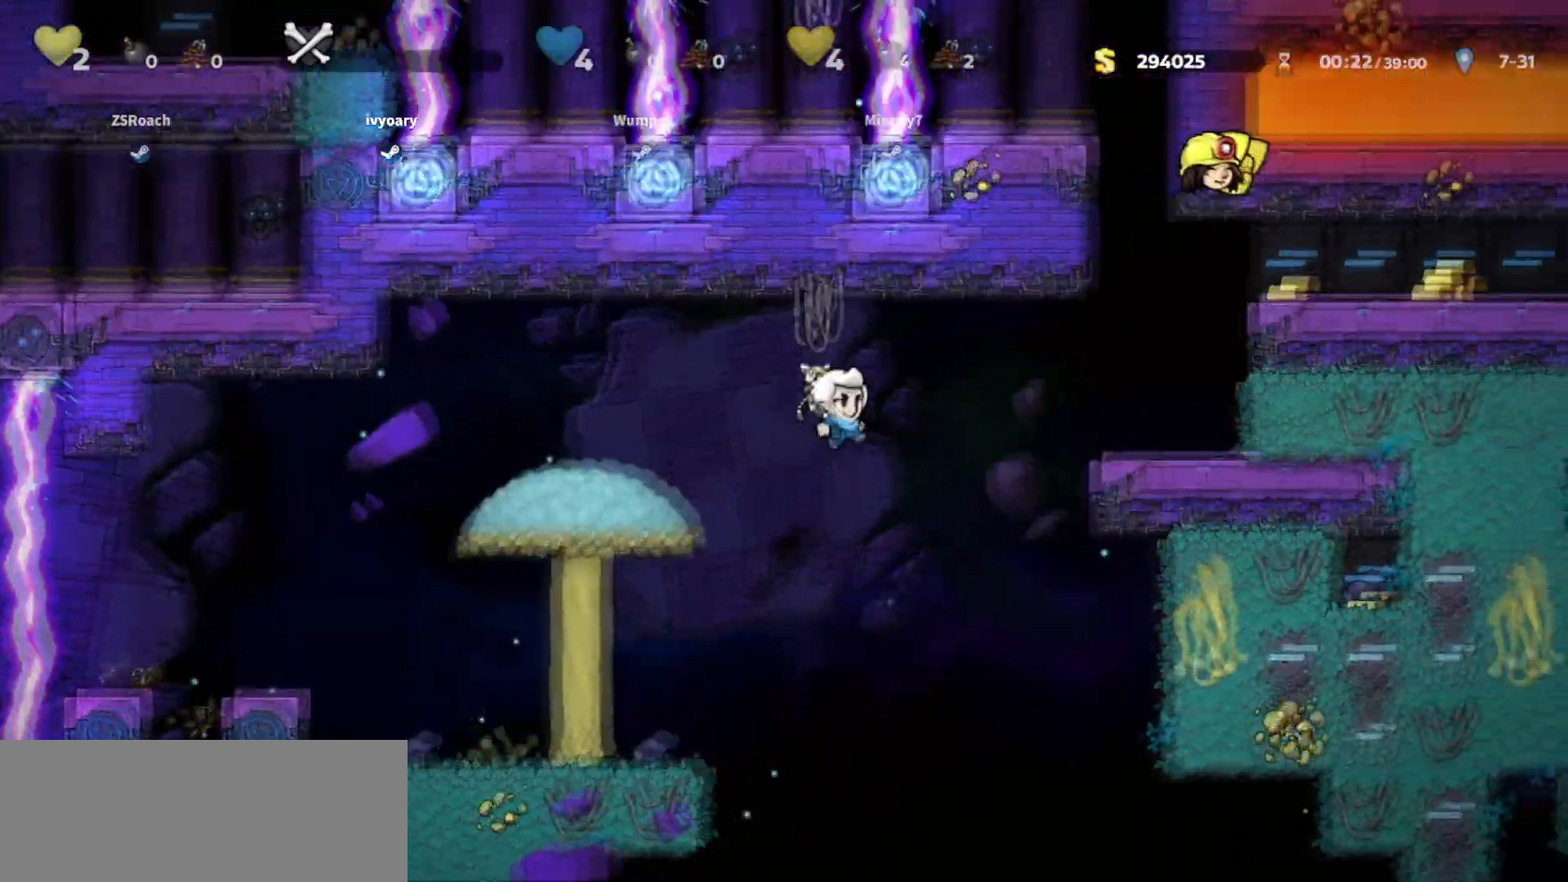
{"keys": ["jump", "right"], "events": [[267, "jump", "up"], [434, "jump", "down"]]}
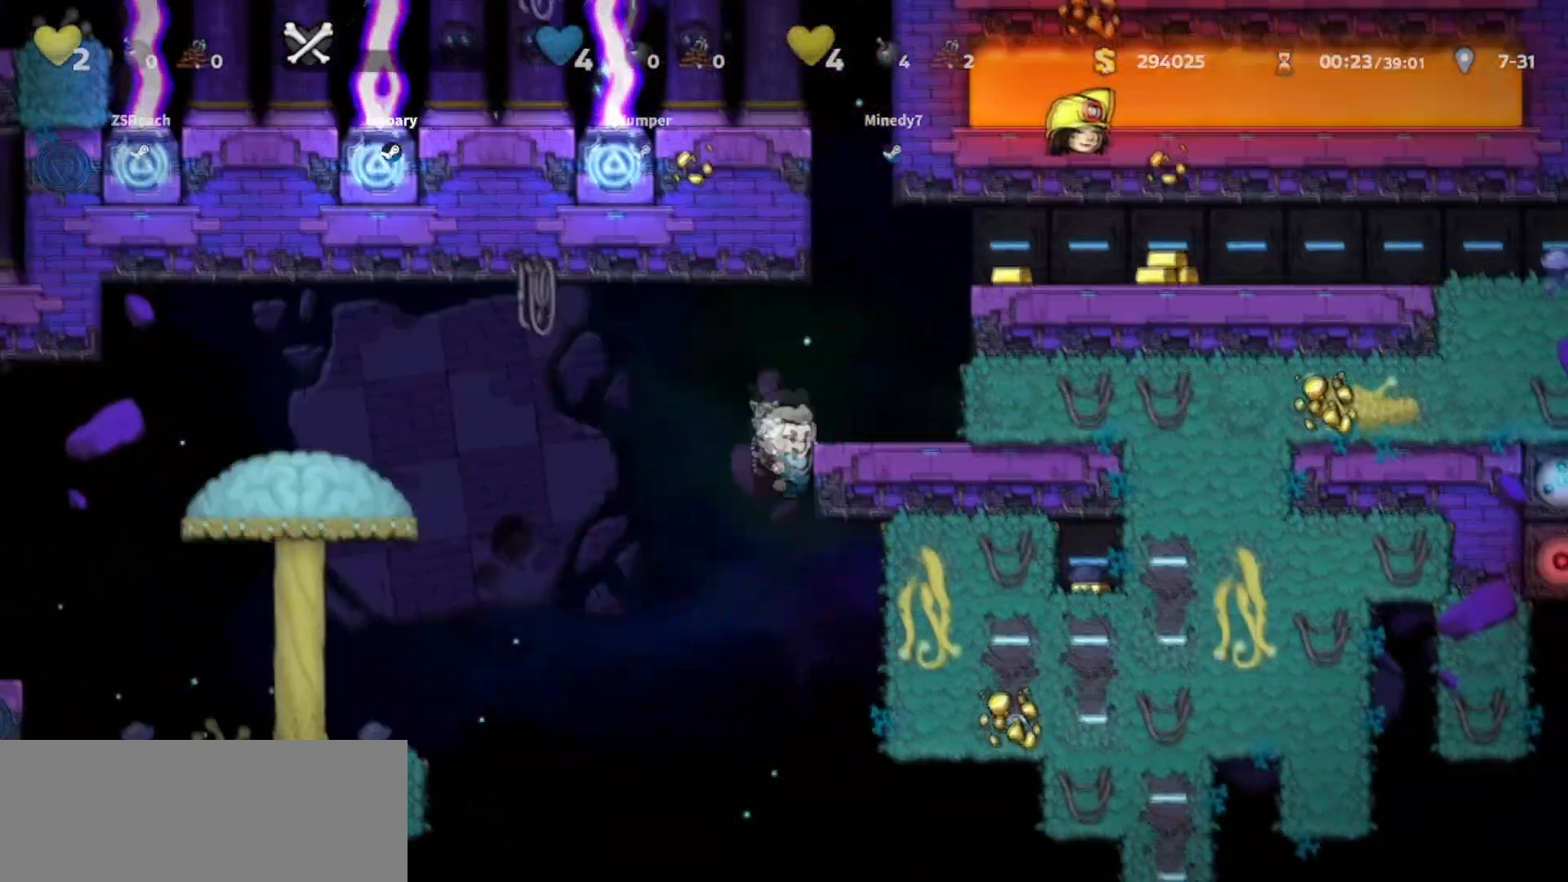
{"keys": ["right"], "events": [[66, "jump", "up"], [66, "walk", "down"], [200, "walk", "up"], [267, "jump", "down"], [433, "jump", "up"]]}
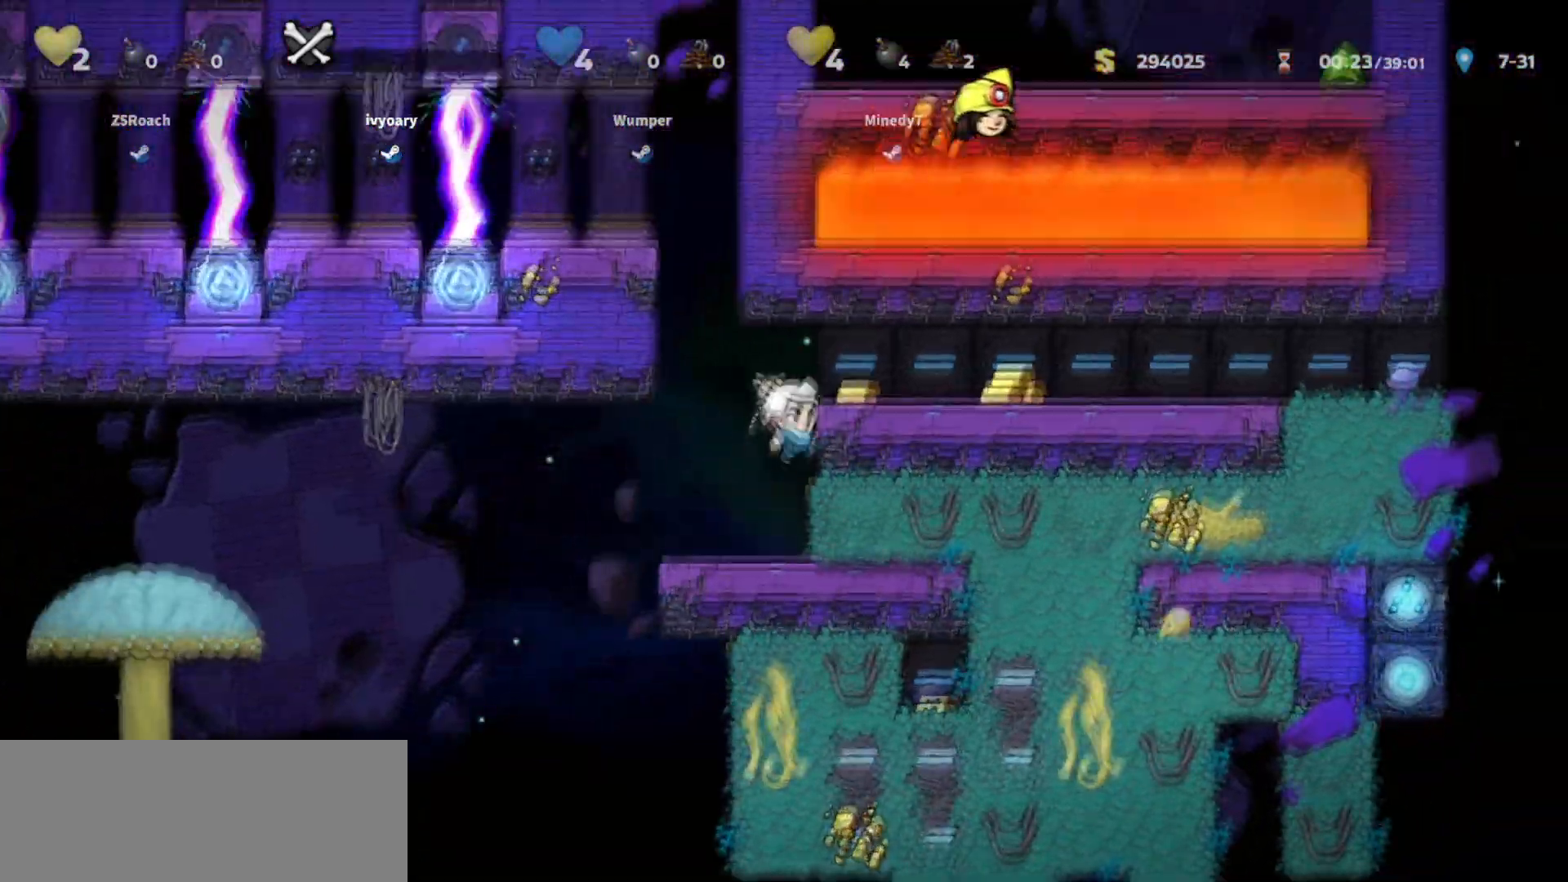
{"keys": ["right", "walk"], "events": [[67, "jump", "down"], [134, "jump", "up"], [367, "walk", "down"]]}
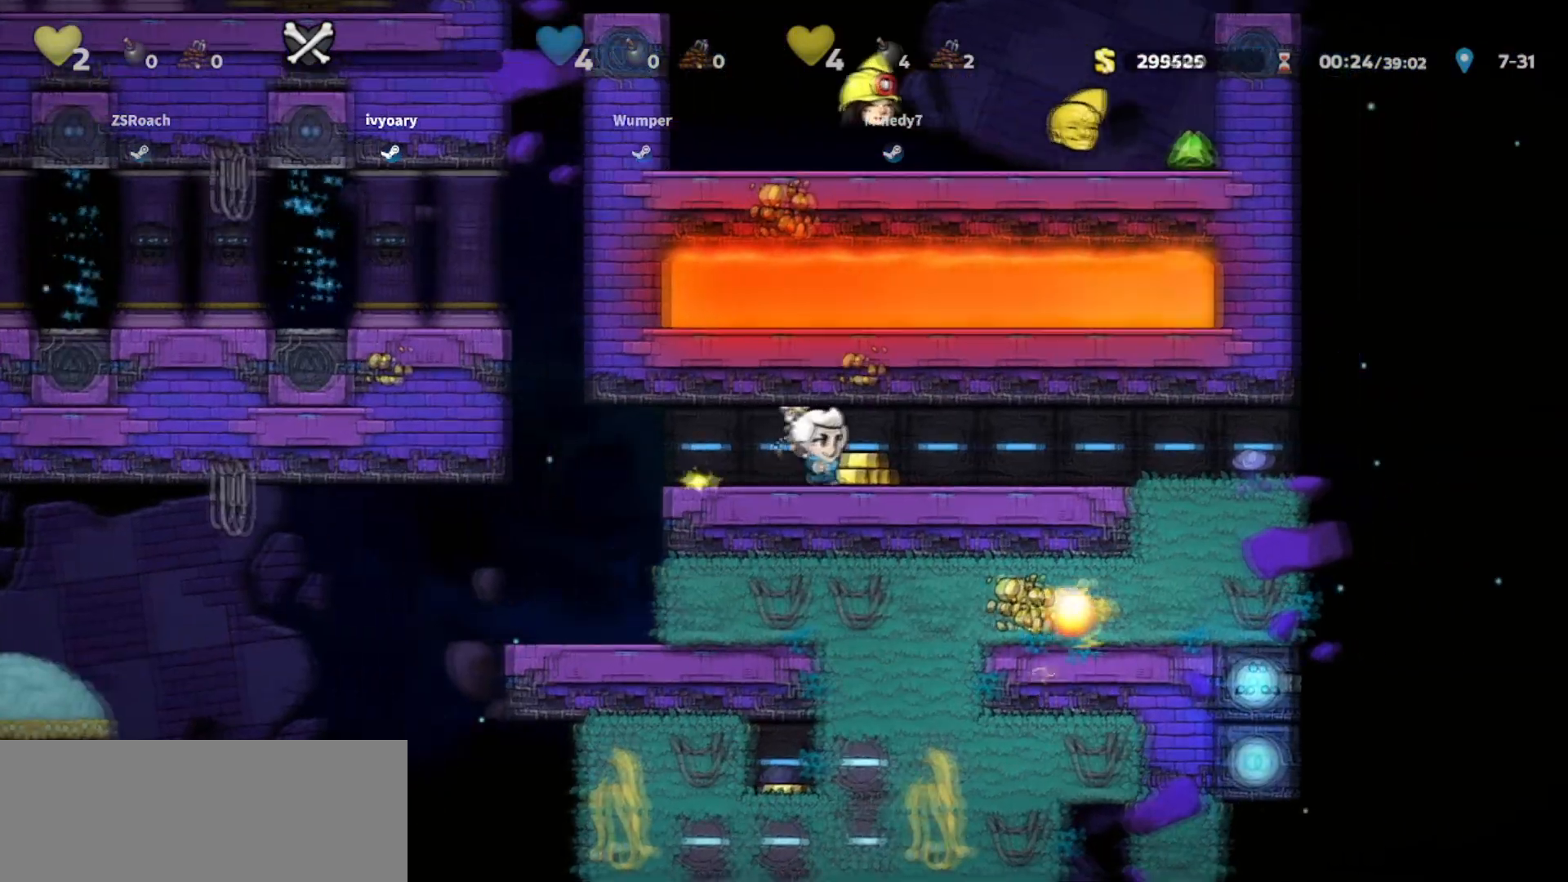
{"keys": ["walk"], "events": [[67, "right", "up"]]}
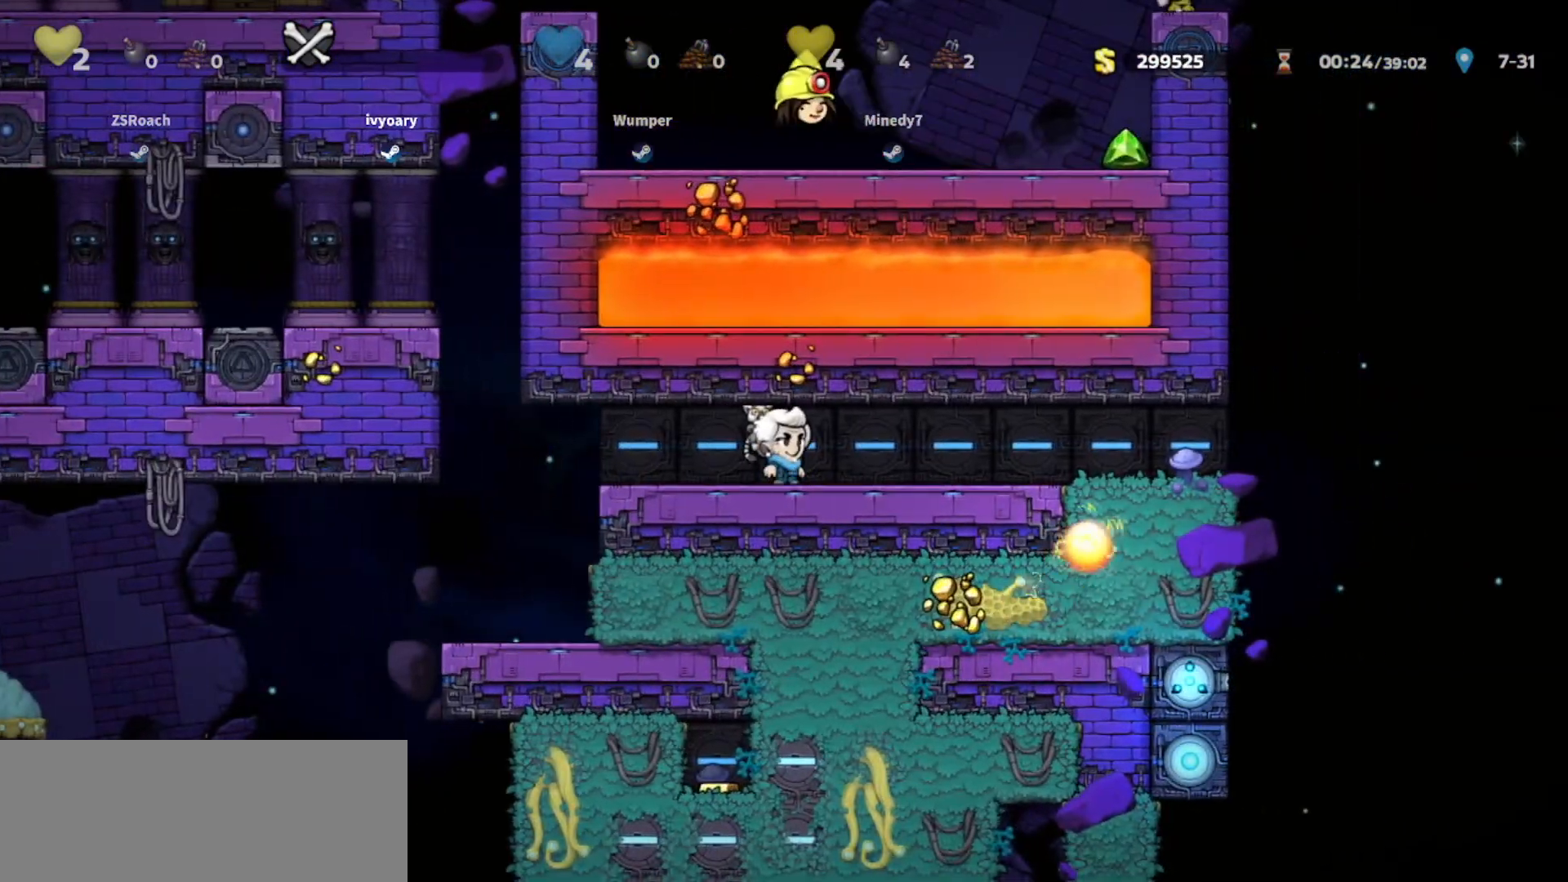
{"keys": ["up"], "events": [[167, "up", "down"], [267, "walk", "up"]]}
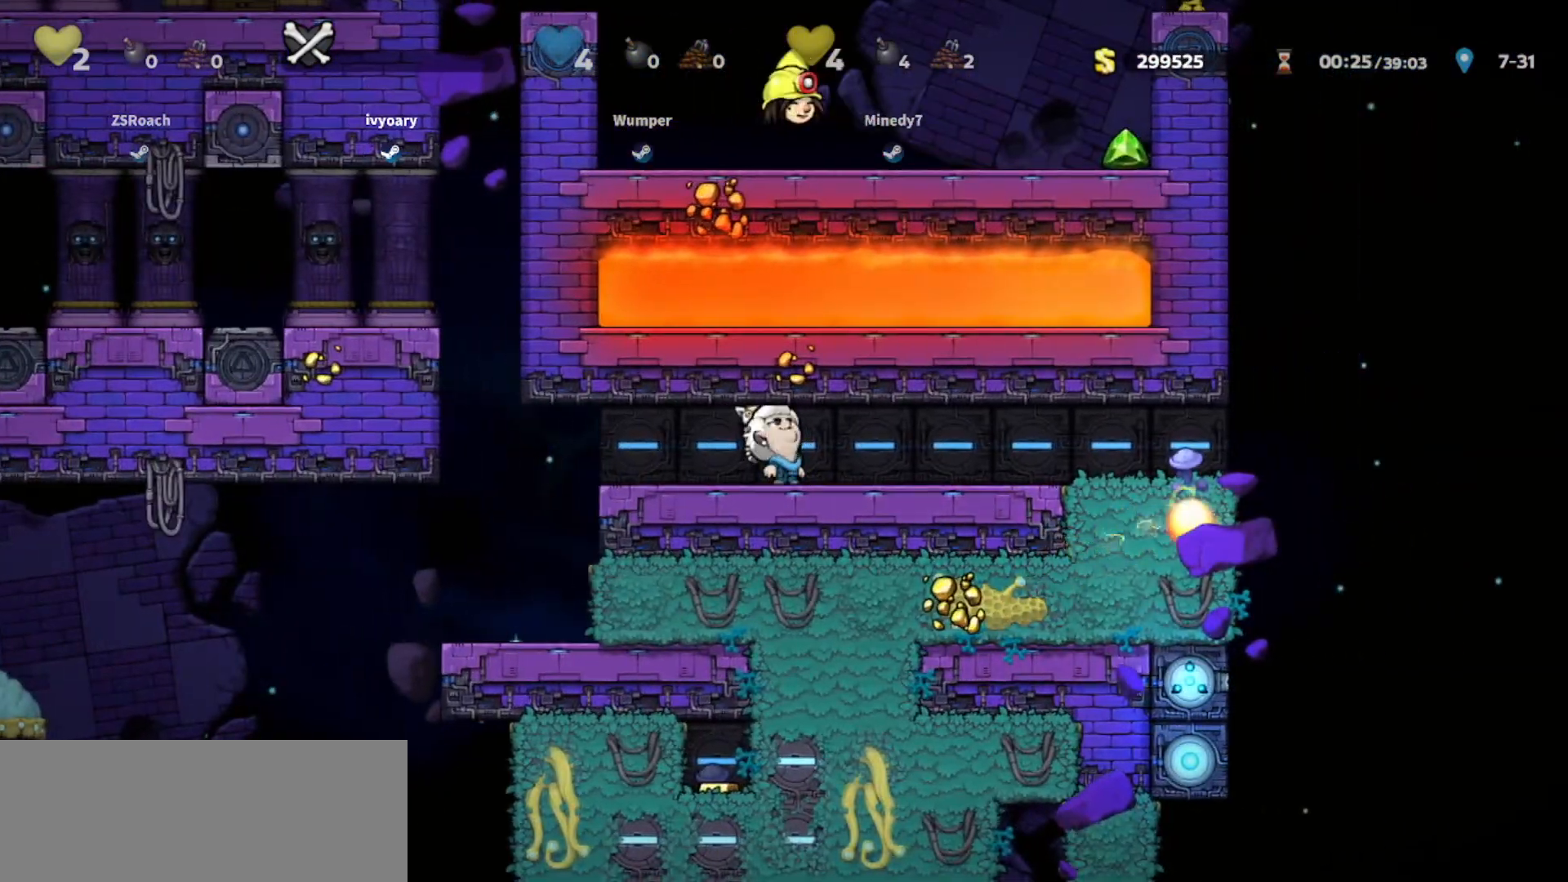
{"keys": ["up"], "events": []}
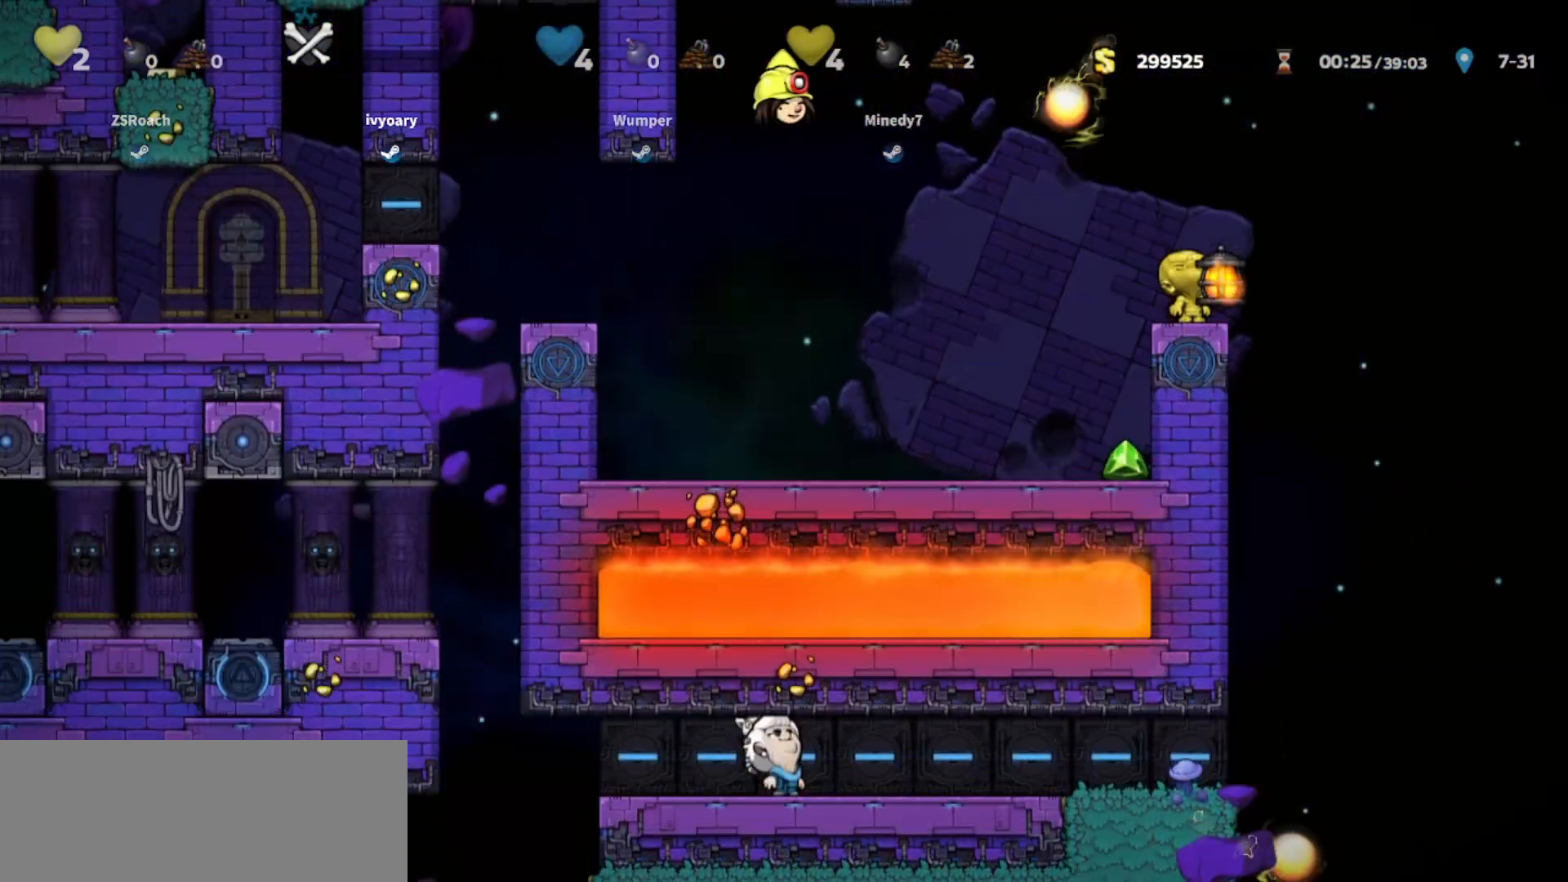
{"keys": ["walk"], "events": [[66, "up", "up"], [167, "walk", "down"], [400, "right", "down"], [500, "right", "up"]]}
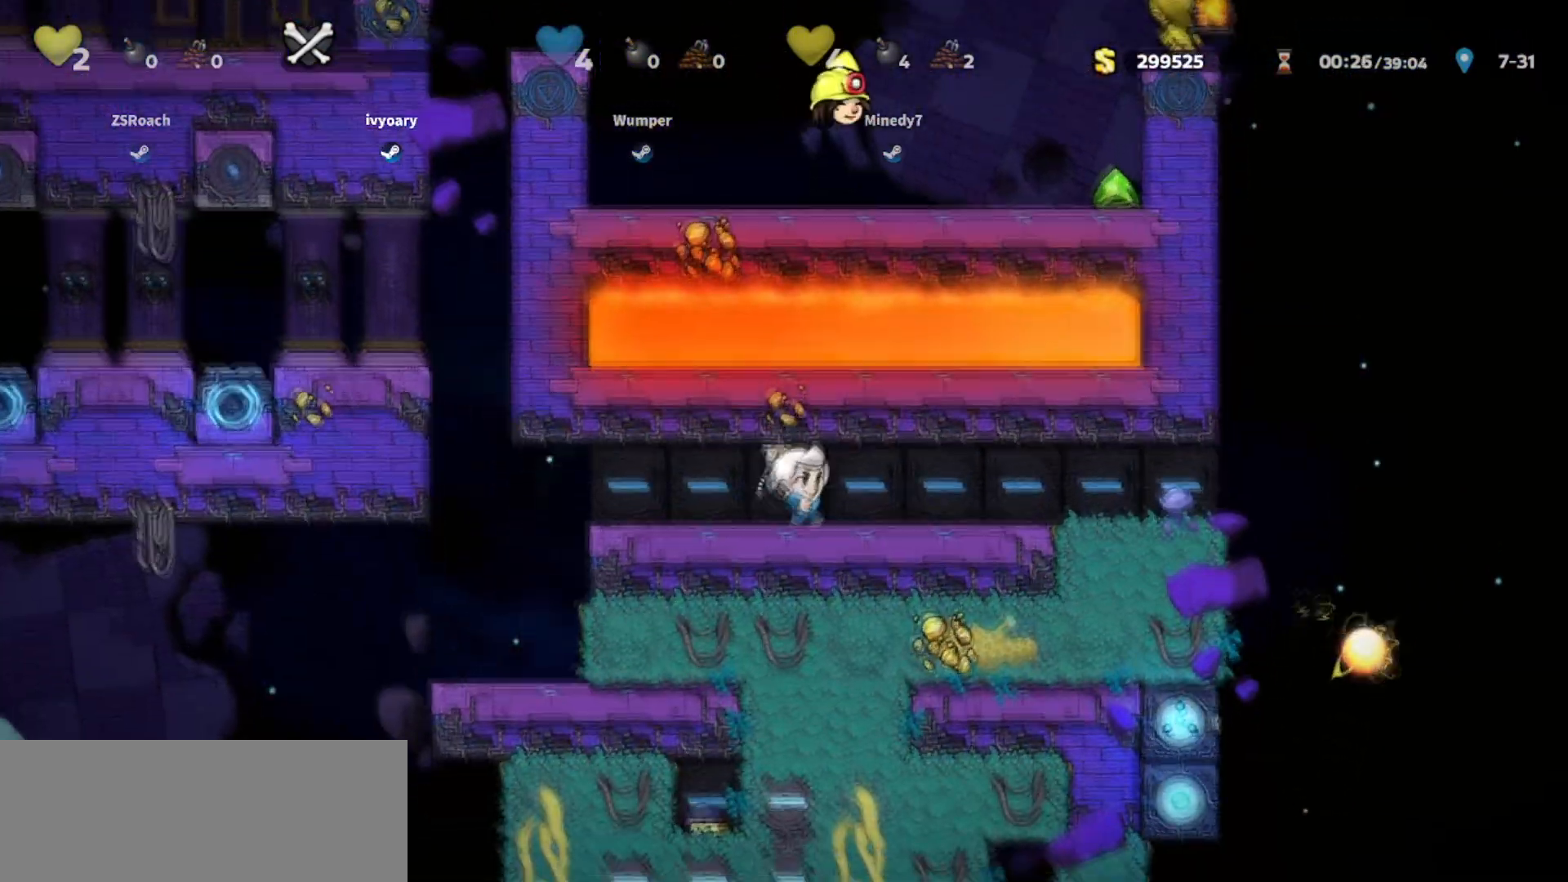
{"keys": ["up"], "events": [[134, "walk", "up"], [501, "up", "down"]]}
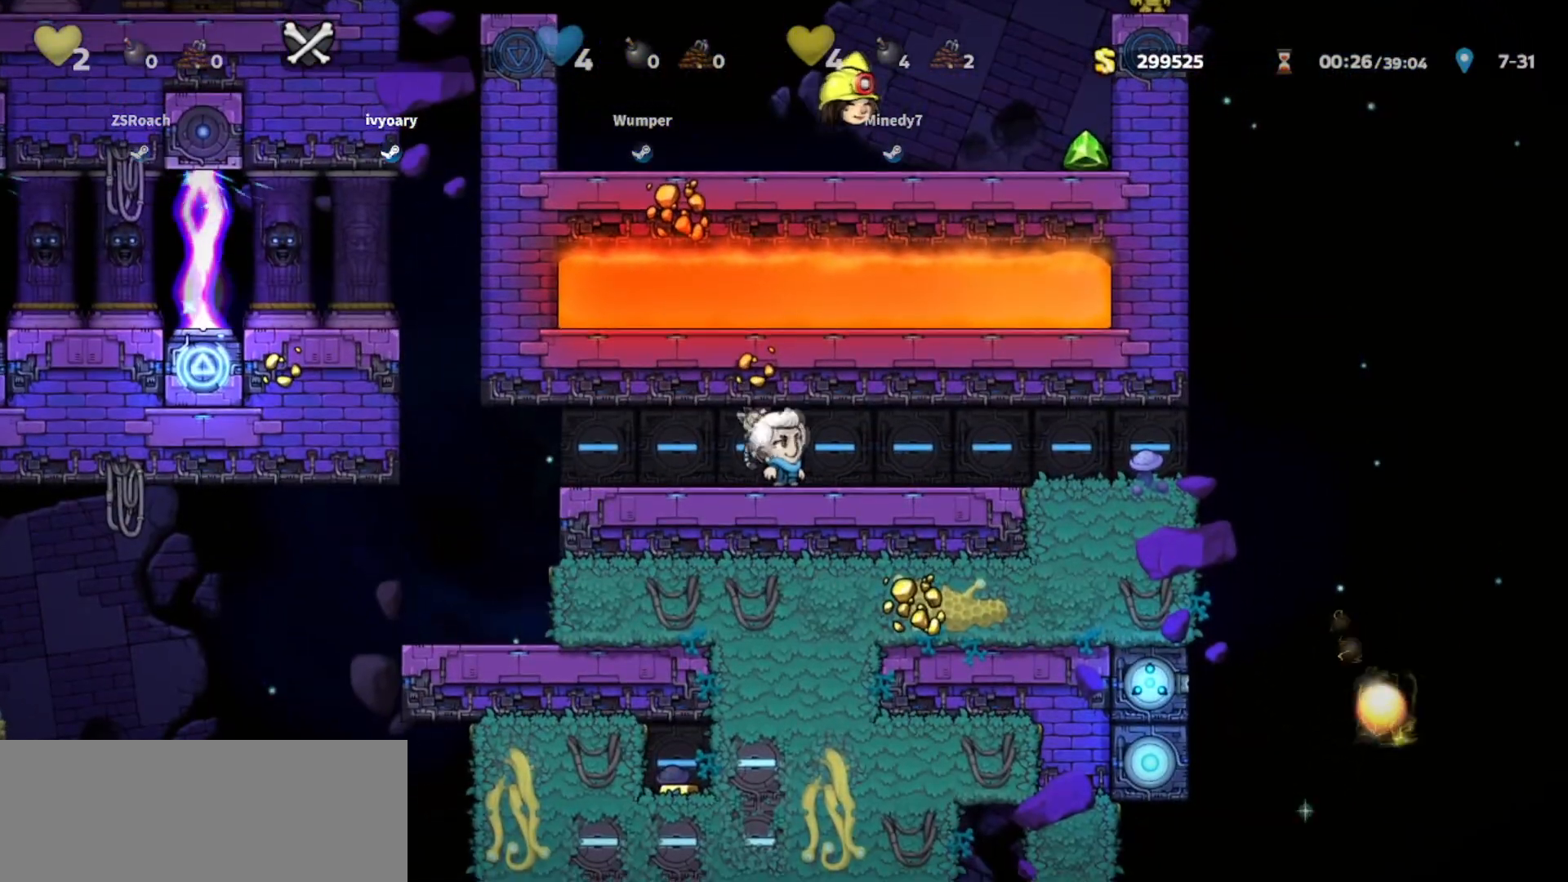
{"keys": ["up"], "events": []}
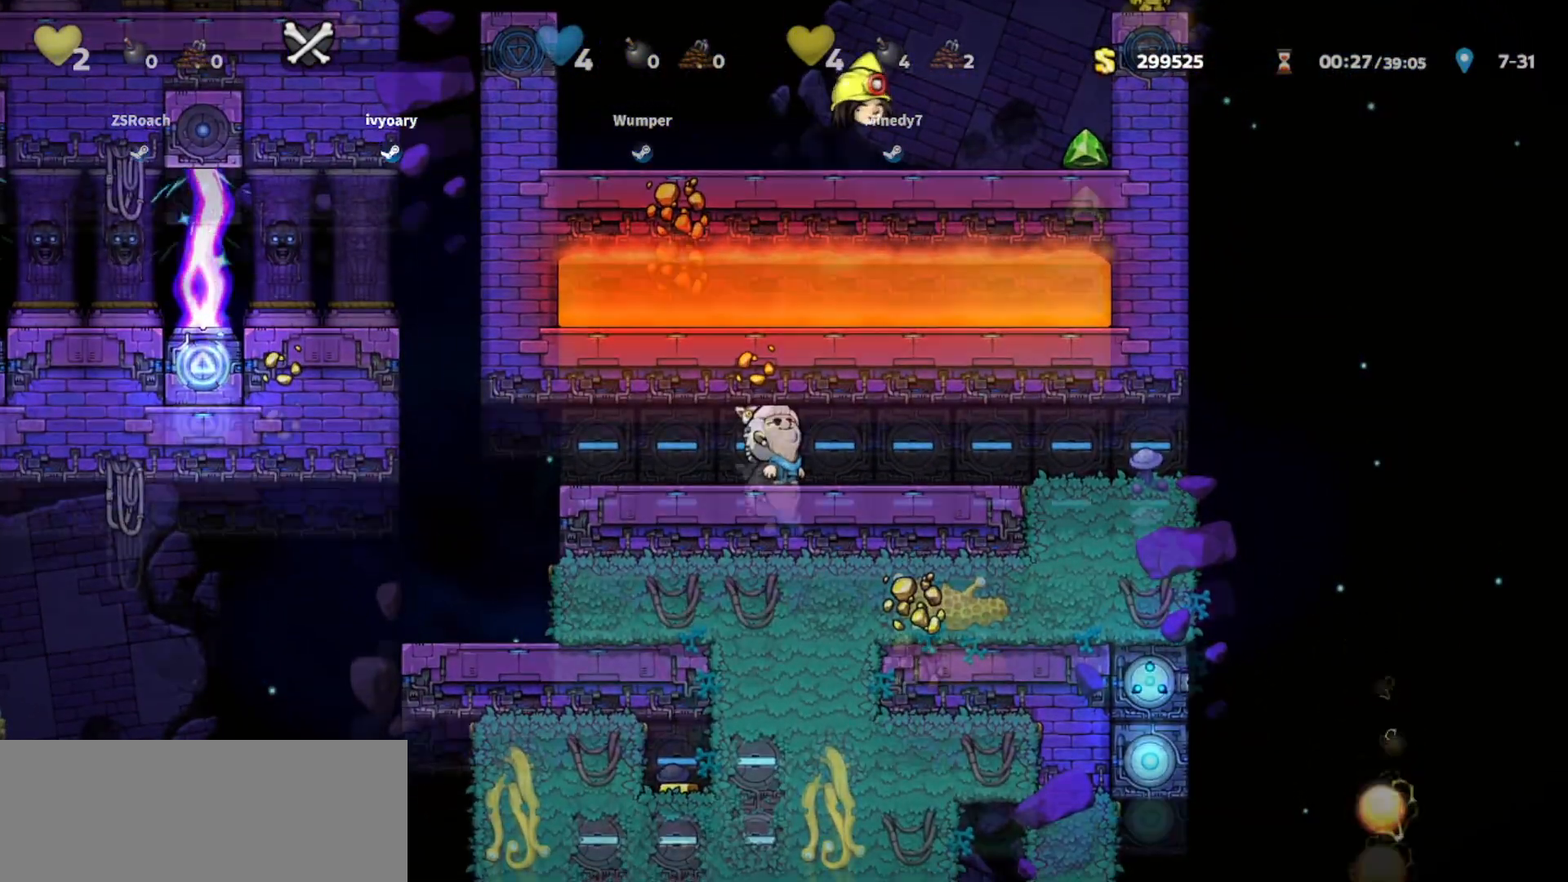
{"keys": ["up"], "events": []}
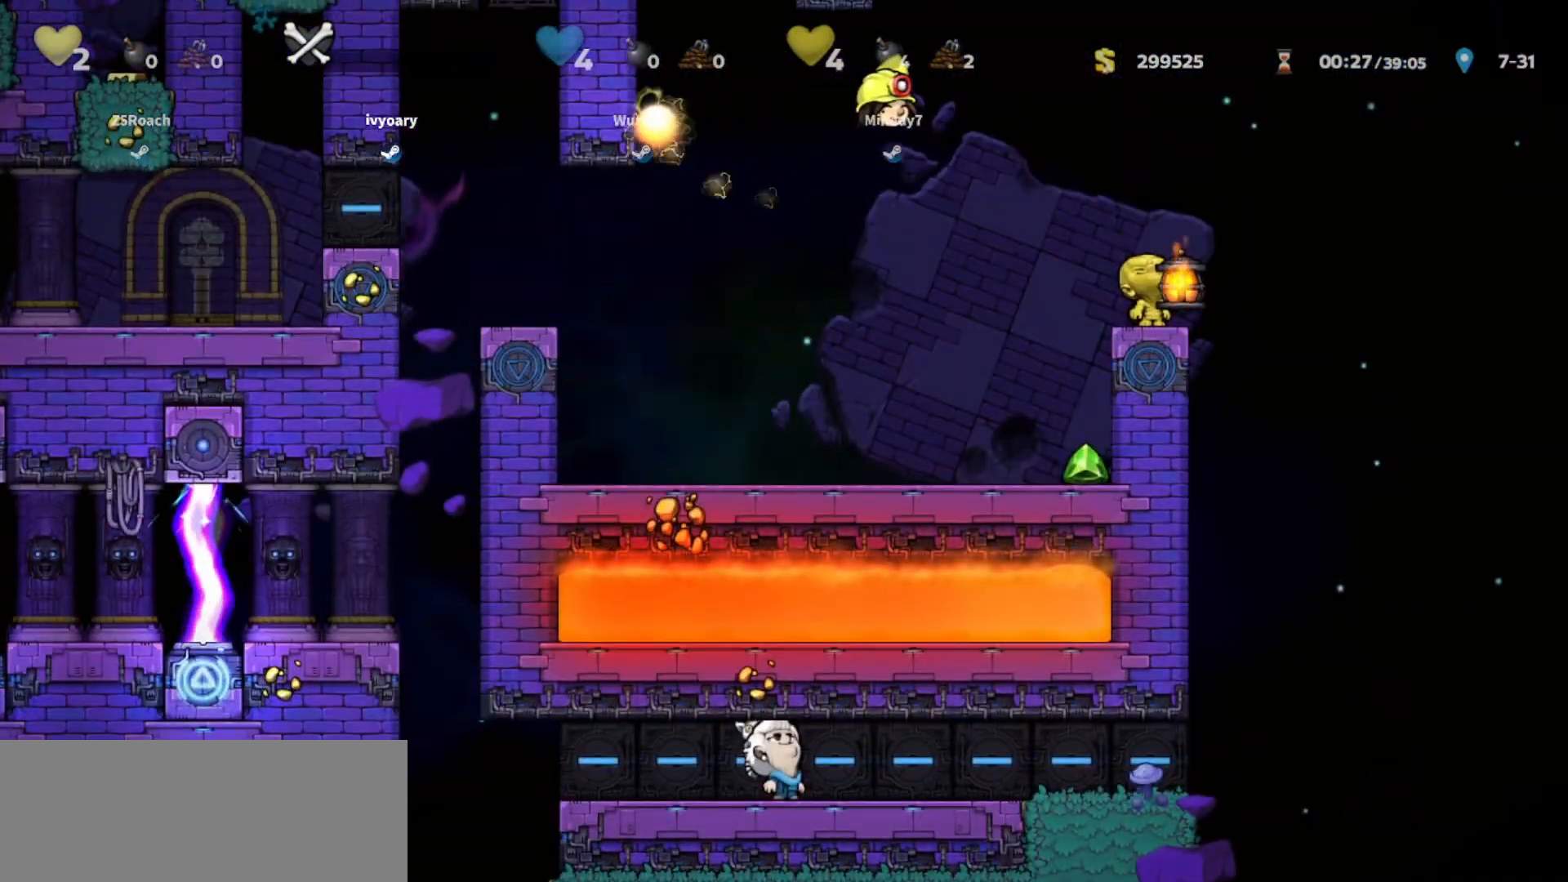
{"keys": ["down"], "events": [[133, "up", "up"], [300, "down", "down"]]}
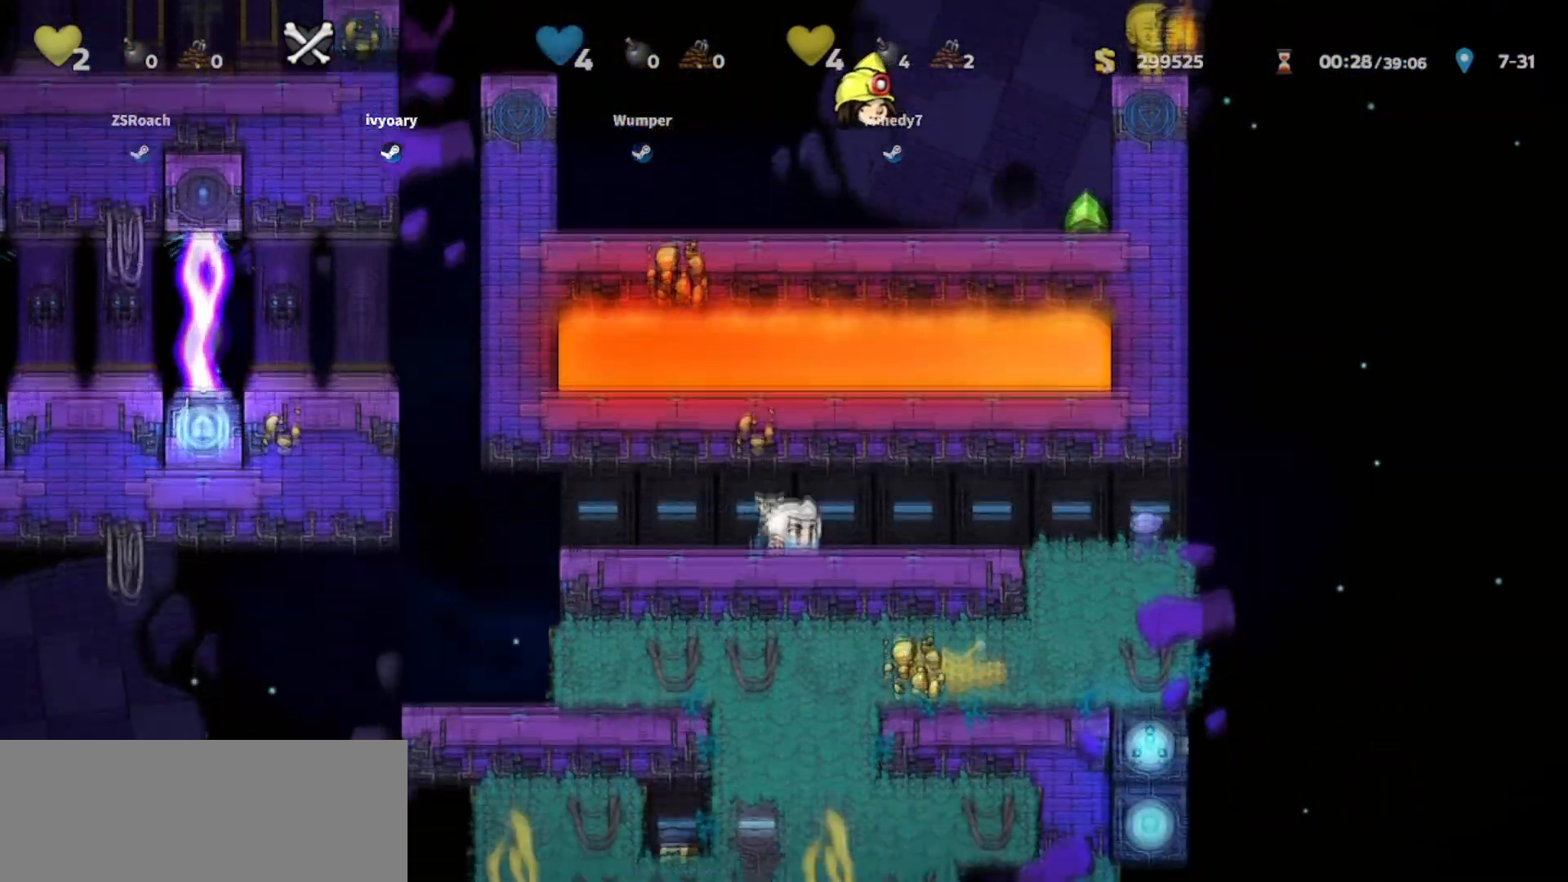
{"keys": ["down"], "events": []}
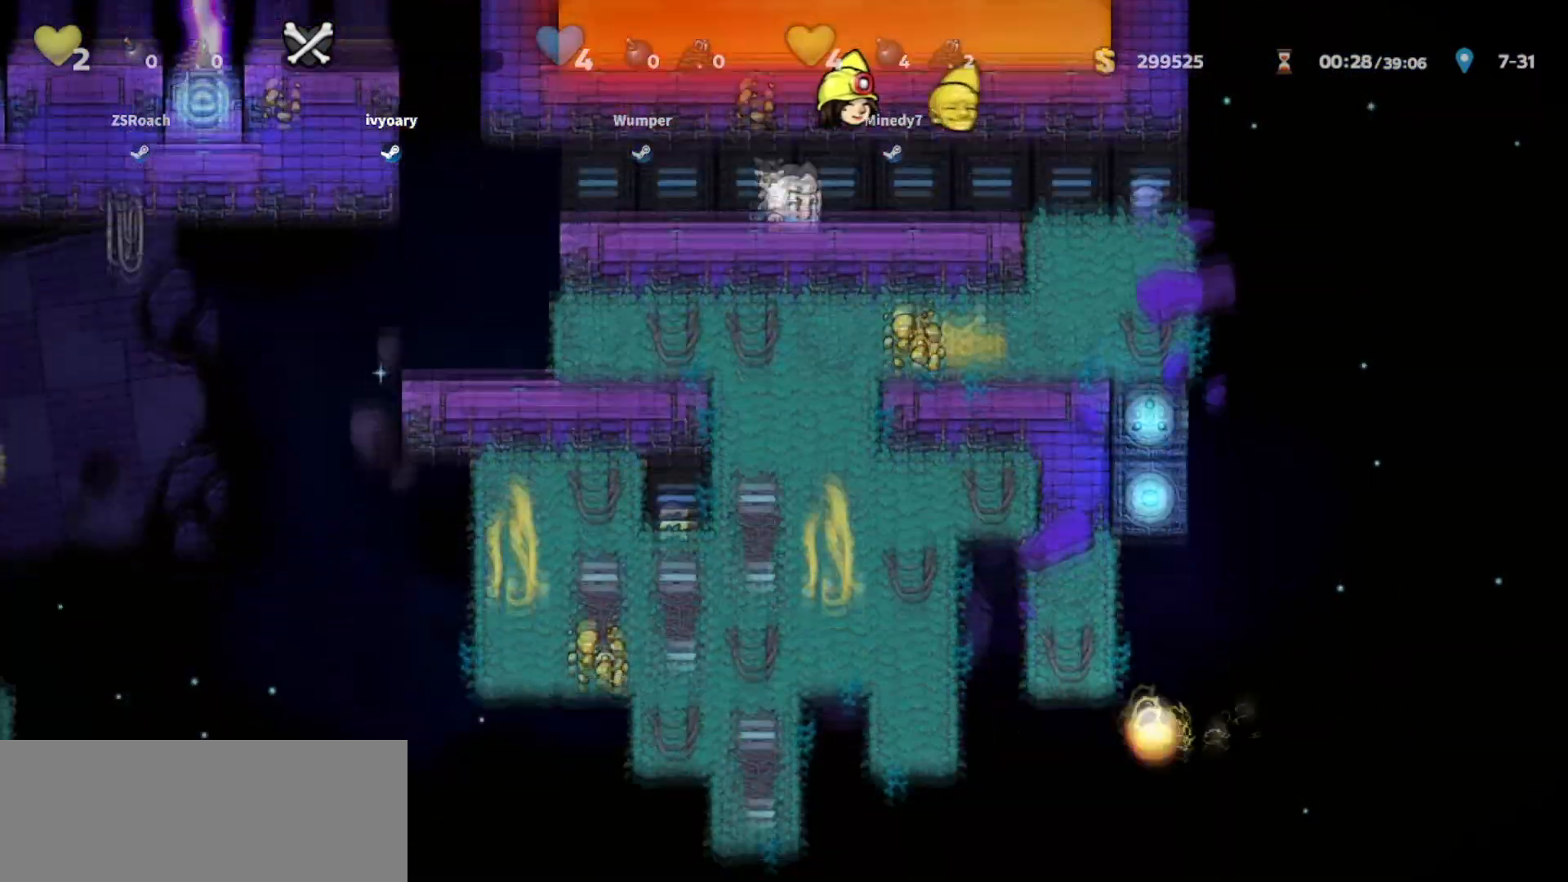
{"keys": [], "events": [[367, "down", "up"]]}
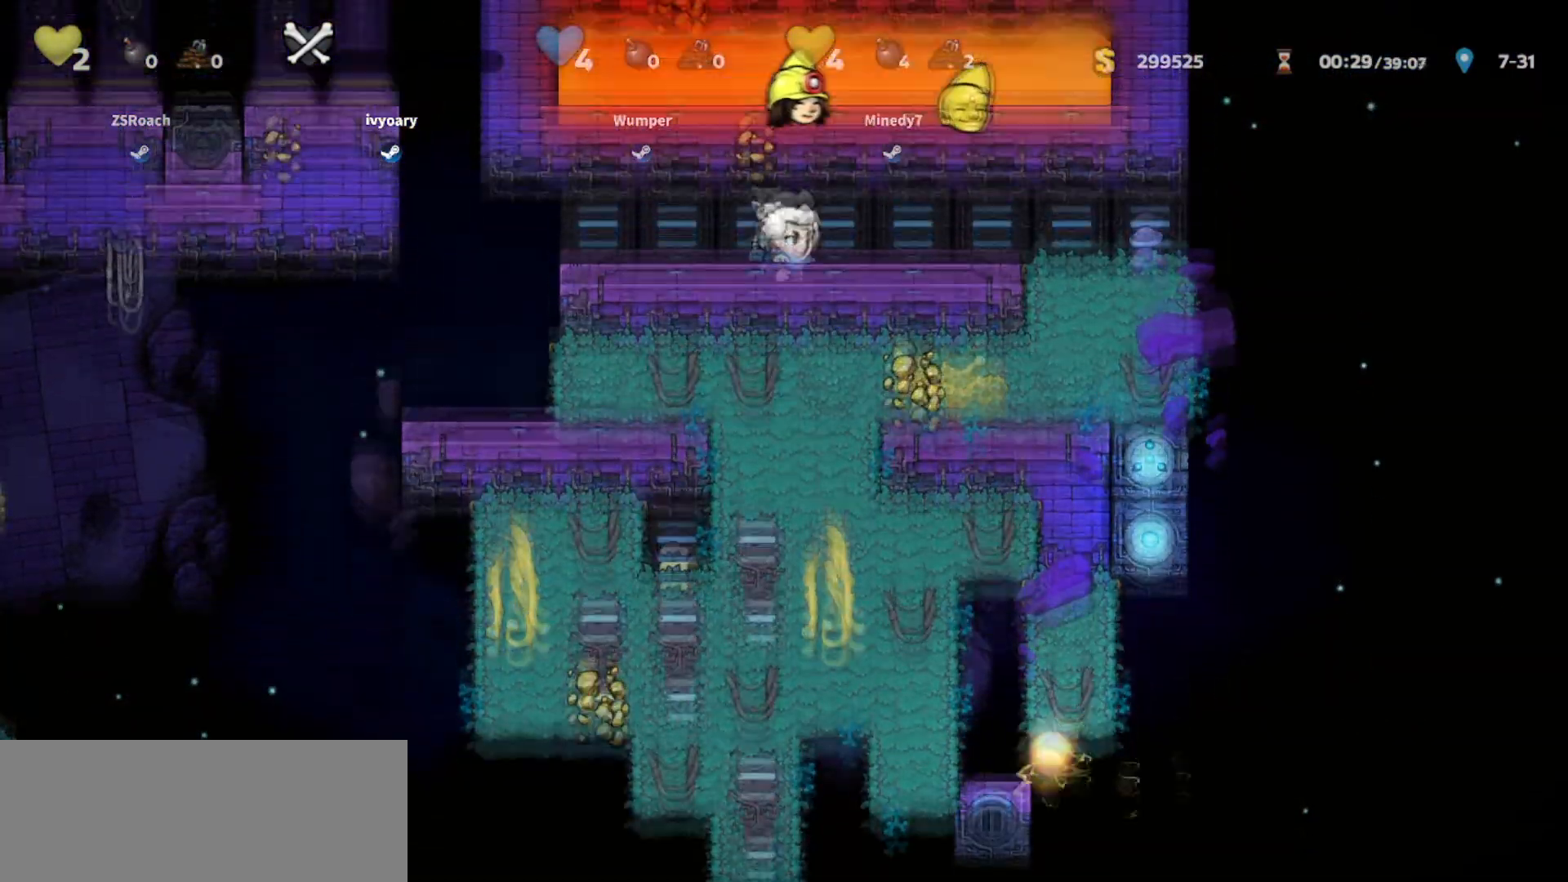
{"keys": ["down"], "events": [[401, "down", "down"]]}
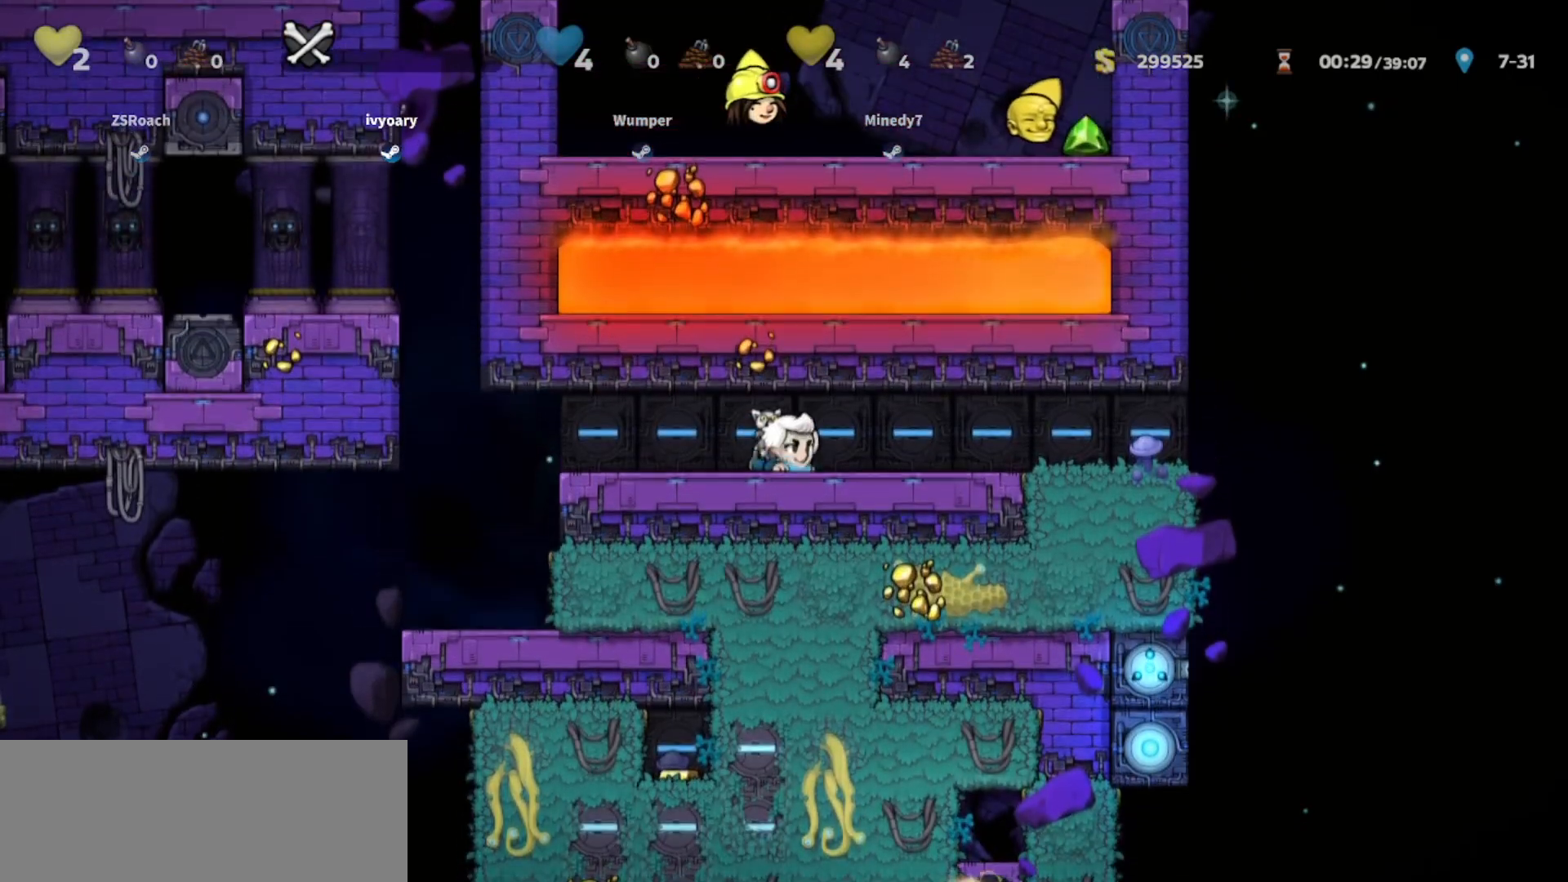
{"keys": [], "events": [[400, "down", "up"]]}
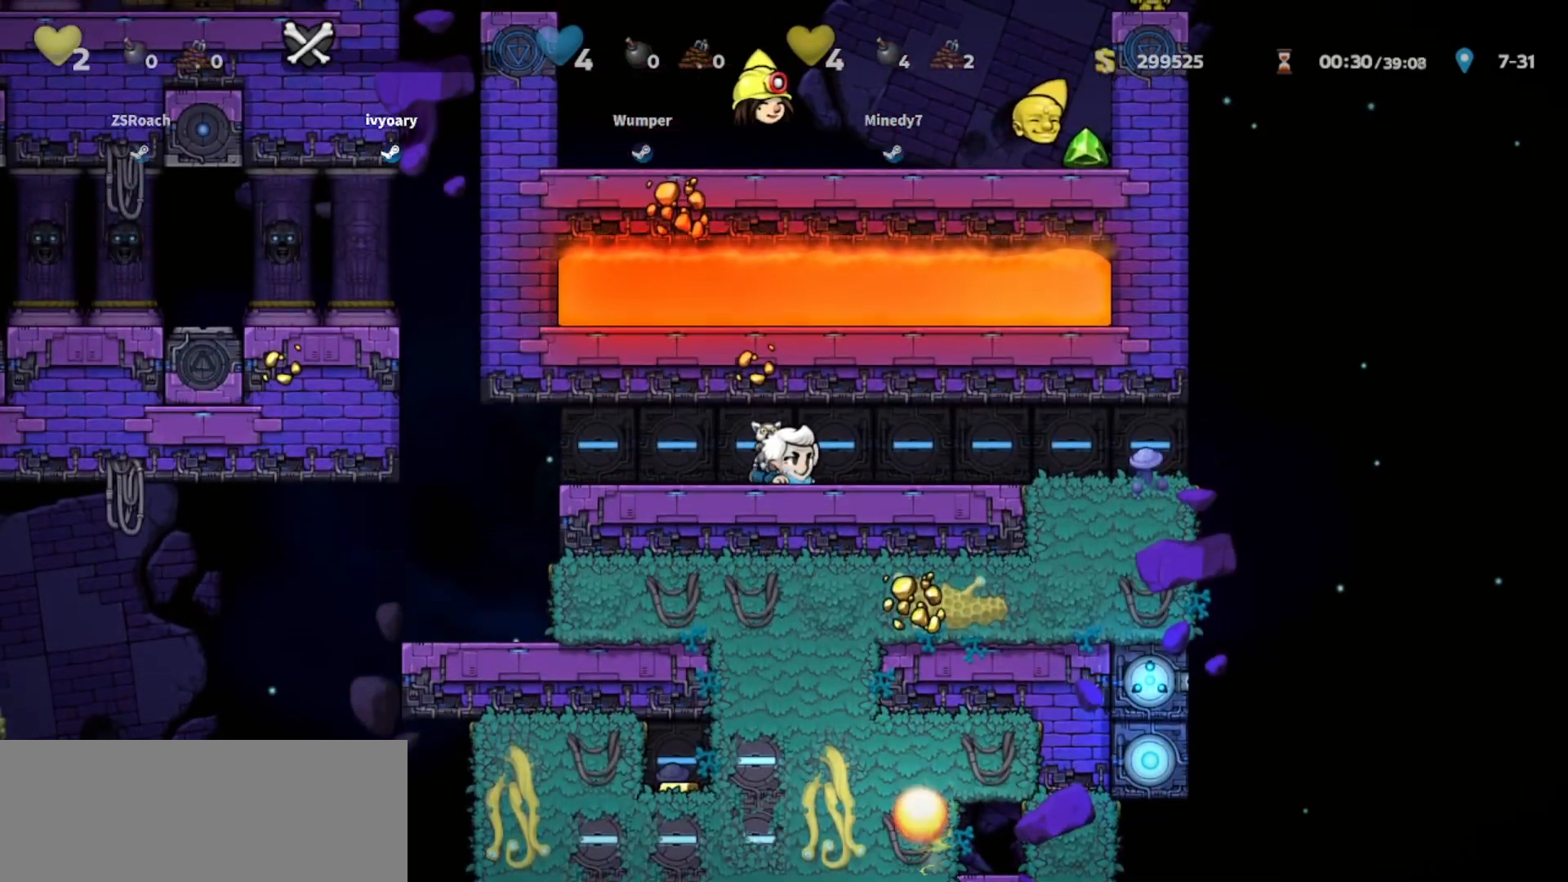
{"keys": ["up"], "events": [[200, "up", "down"]]}
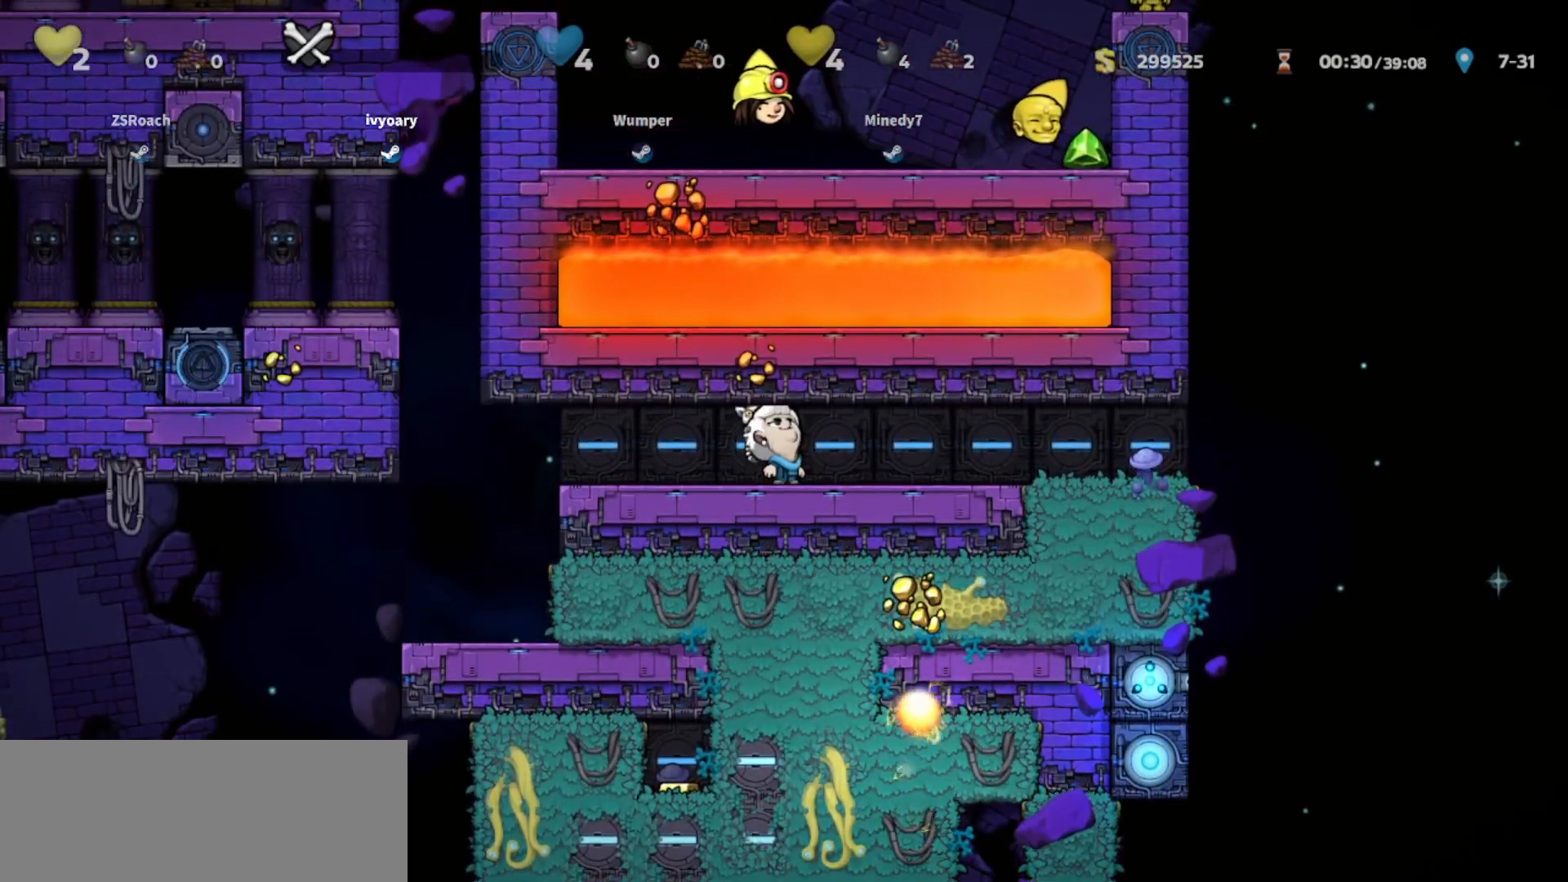
{"keys": ["up"], "events": []}
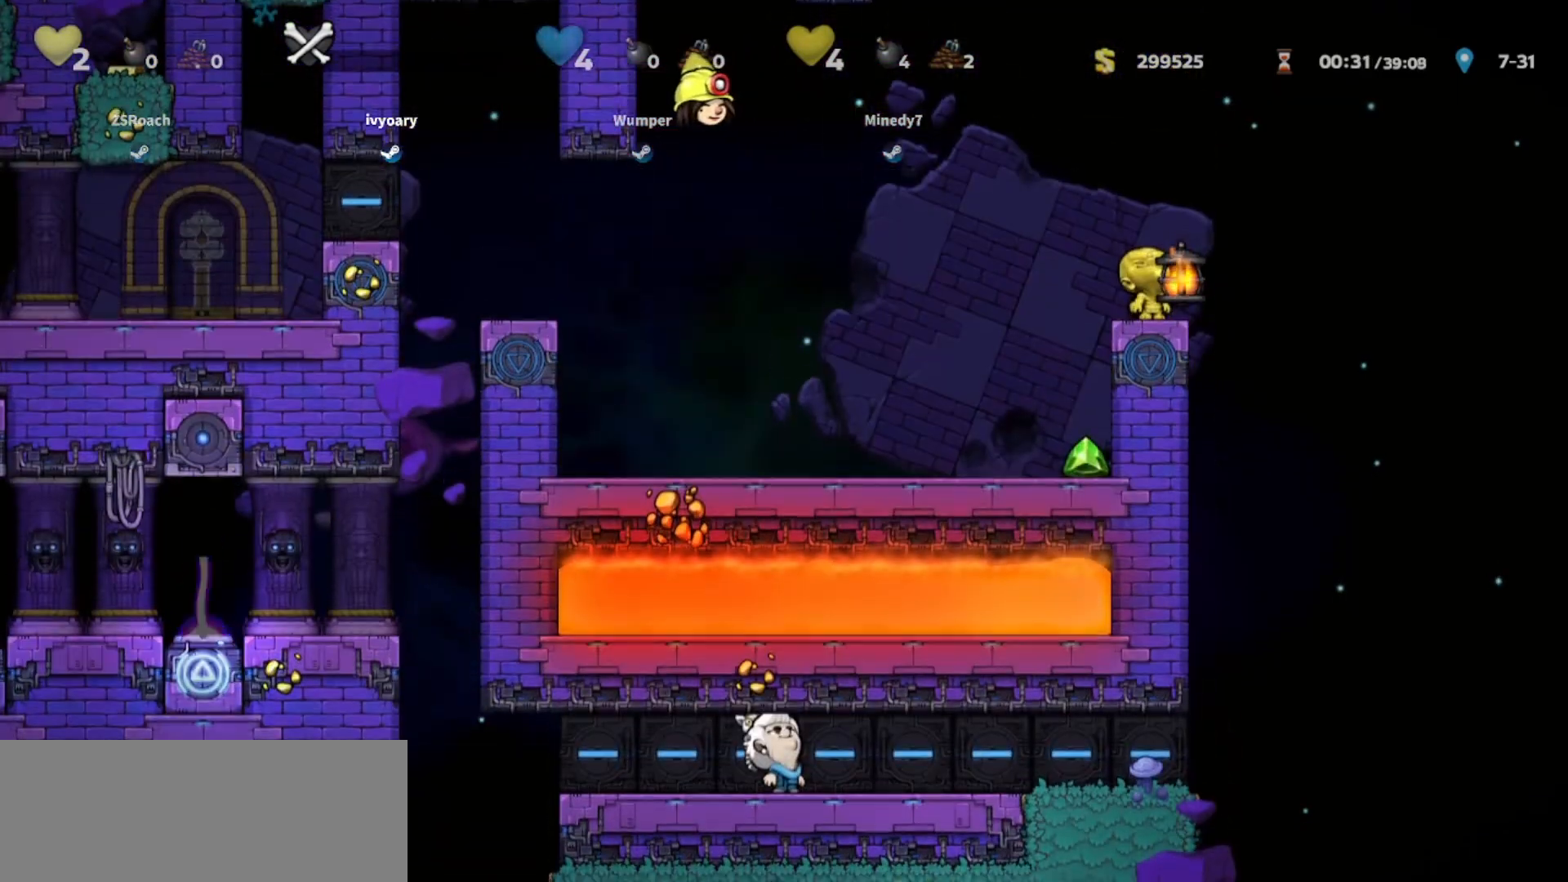
{"keys": ["up"], "events": []}
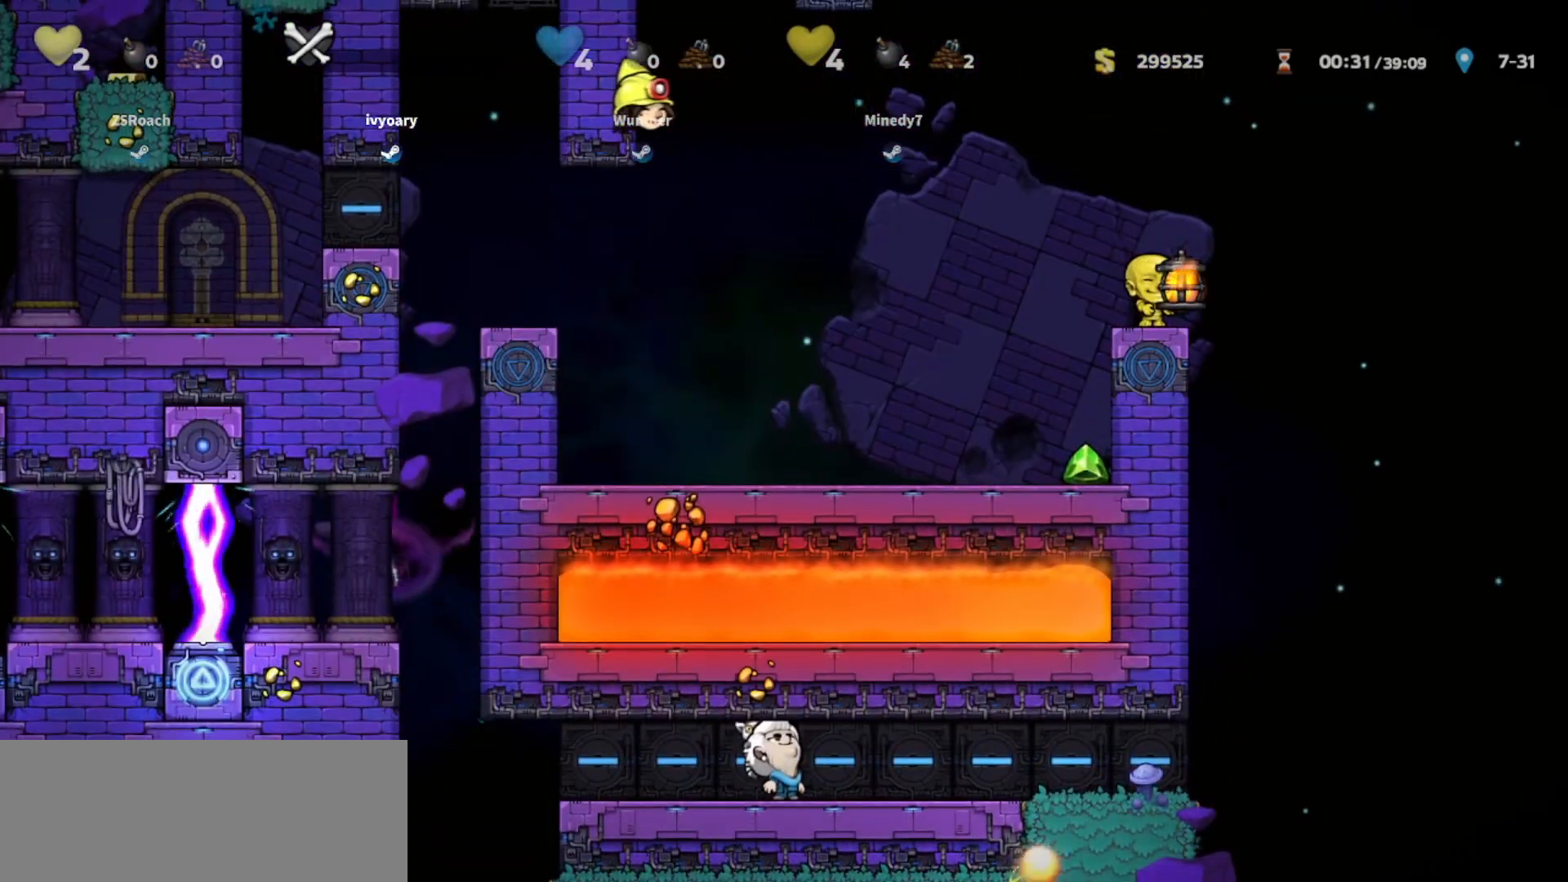
{"keys": ["up"], "events": []}
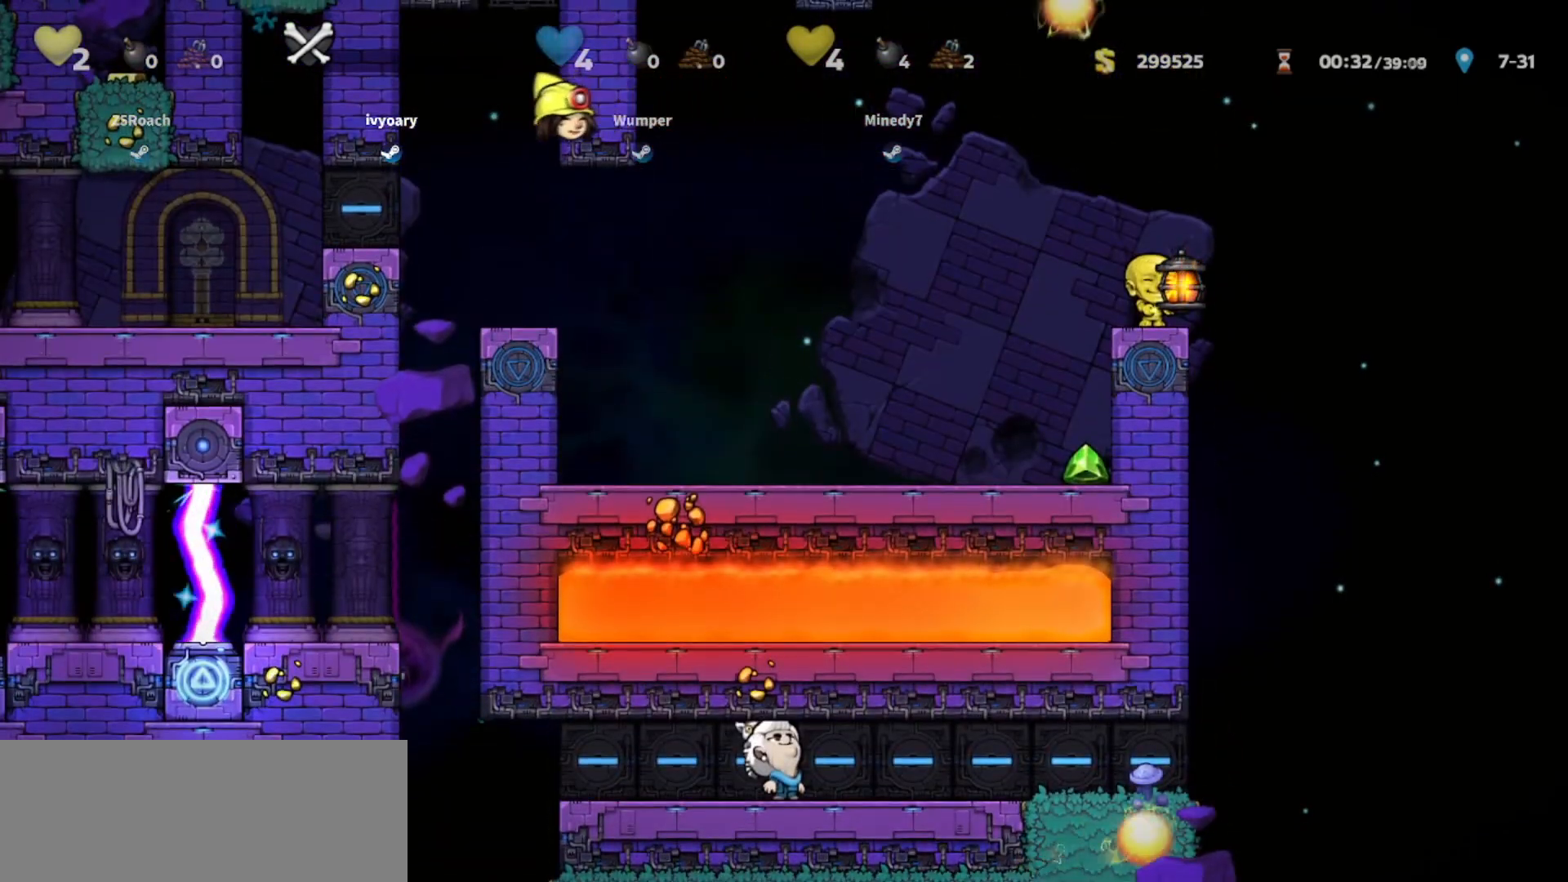
{"keys": [], "events": [[501, "up", "up"]]}
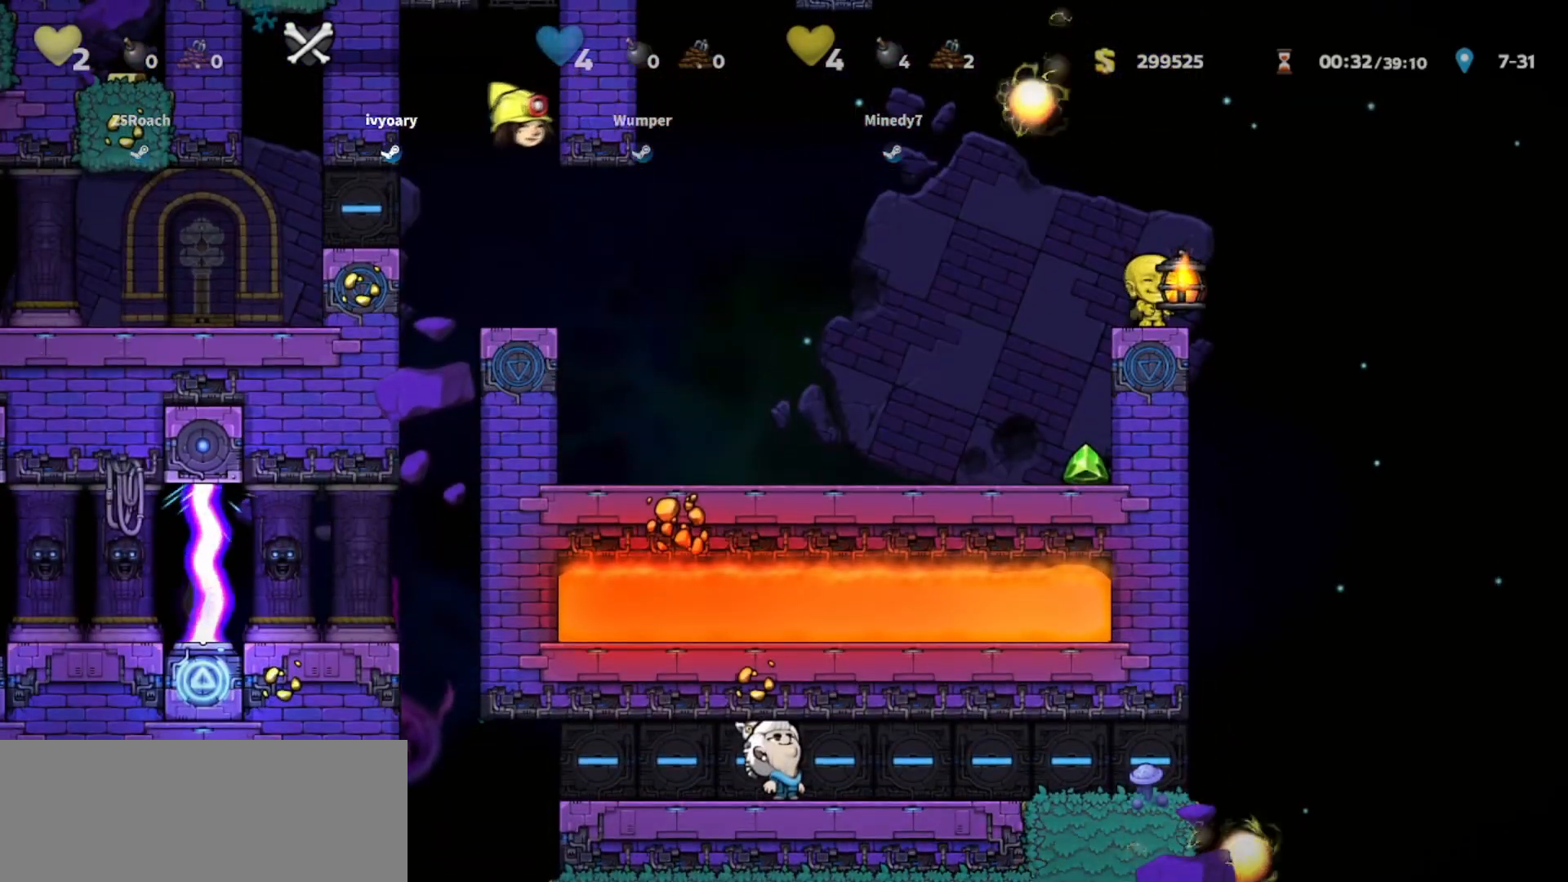
{"keys": ["down"], "events": [[167, "down", "down"]]}
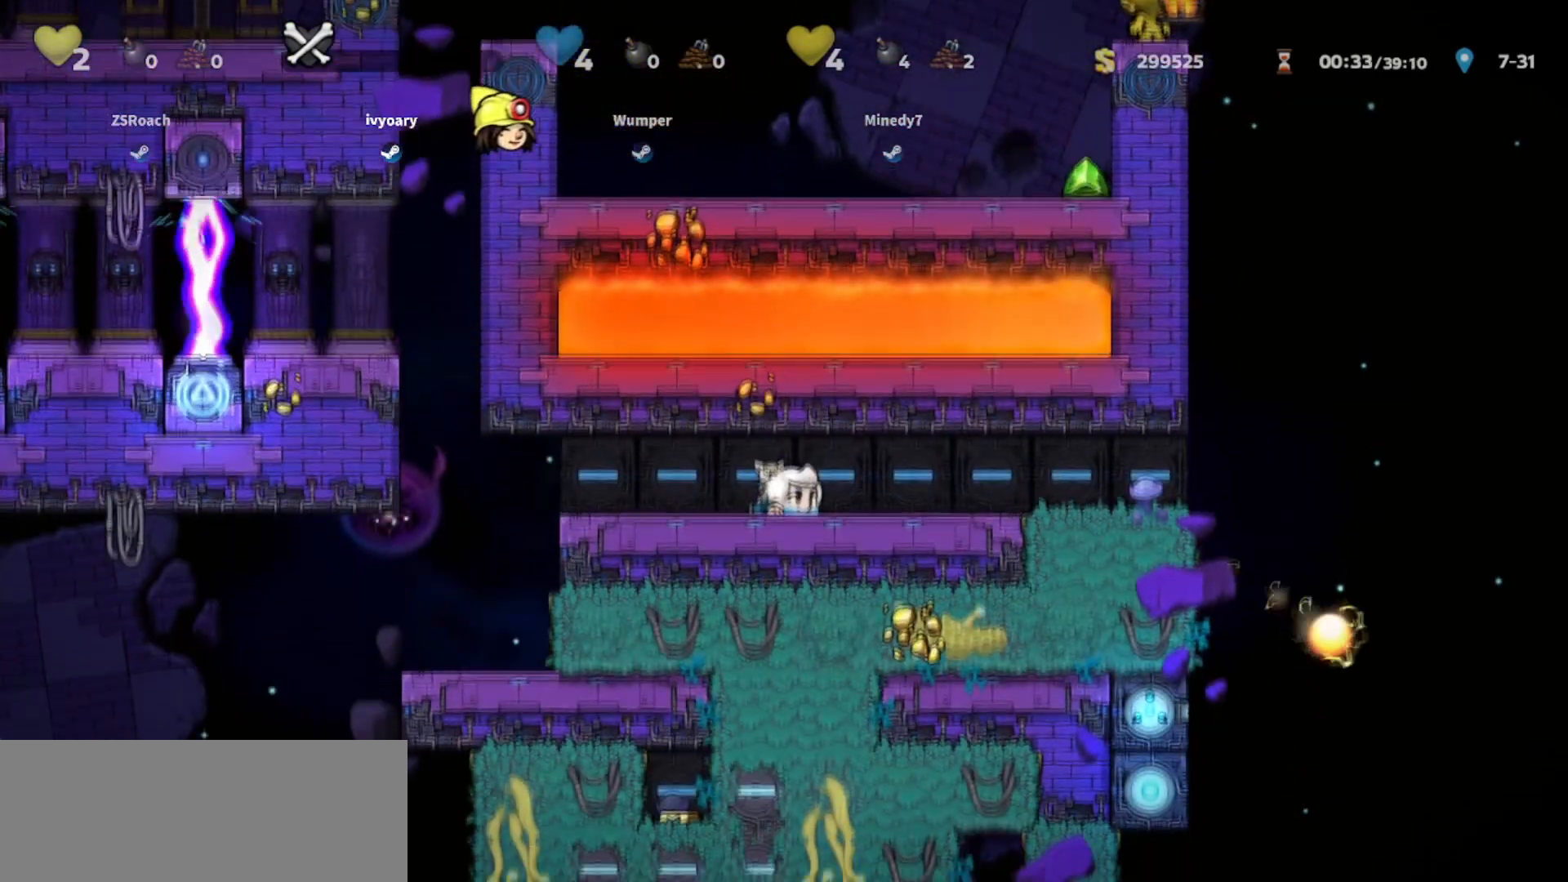
{"keys": ["down"], "events": []}
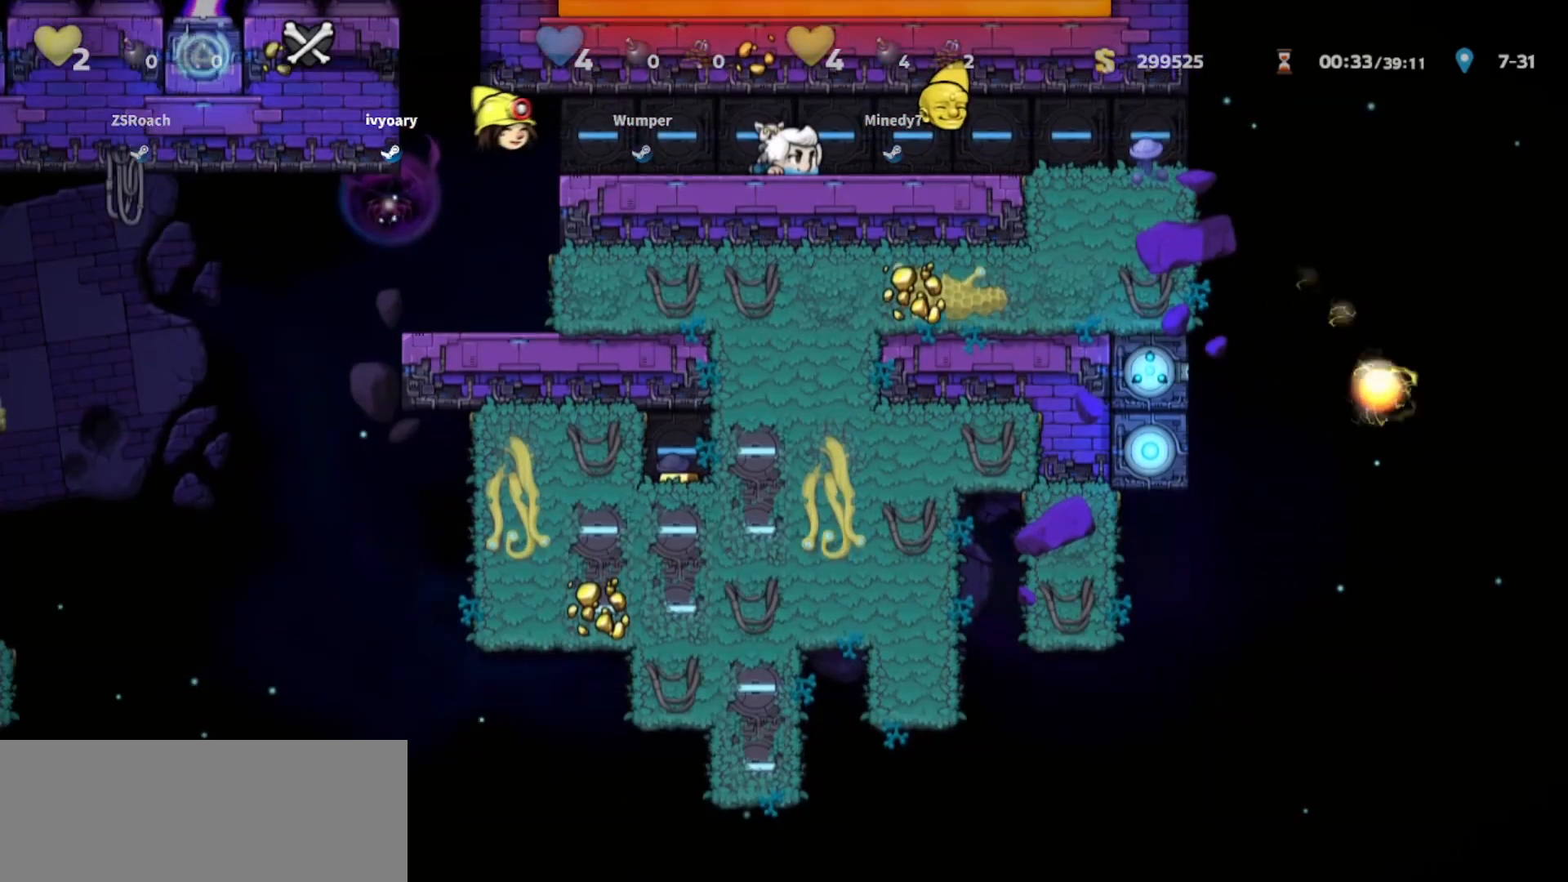
{"keys": [], "events": [[133, "down", "up"], [300, "up", "down"], [400, "up", "up"]]}
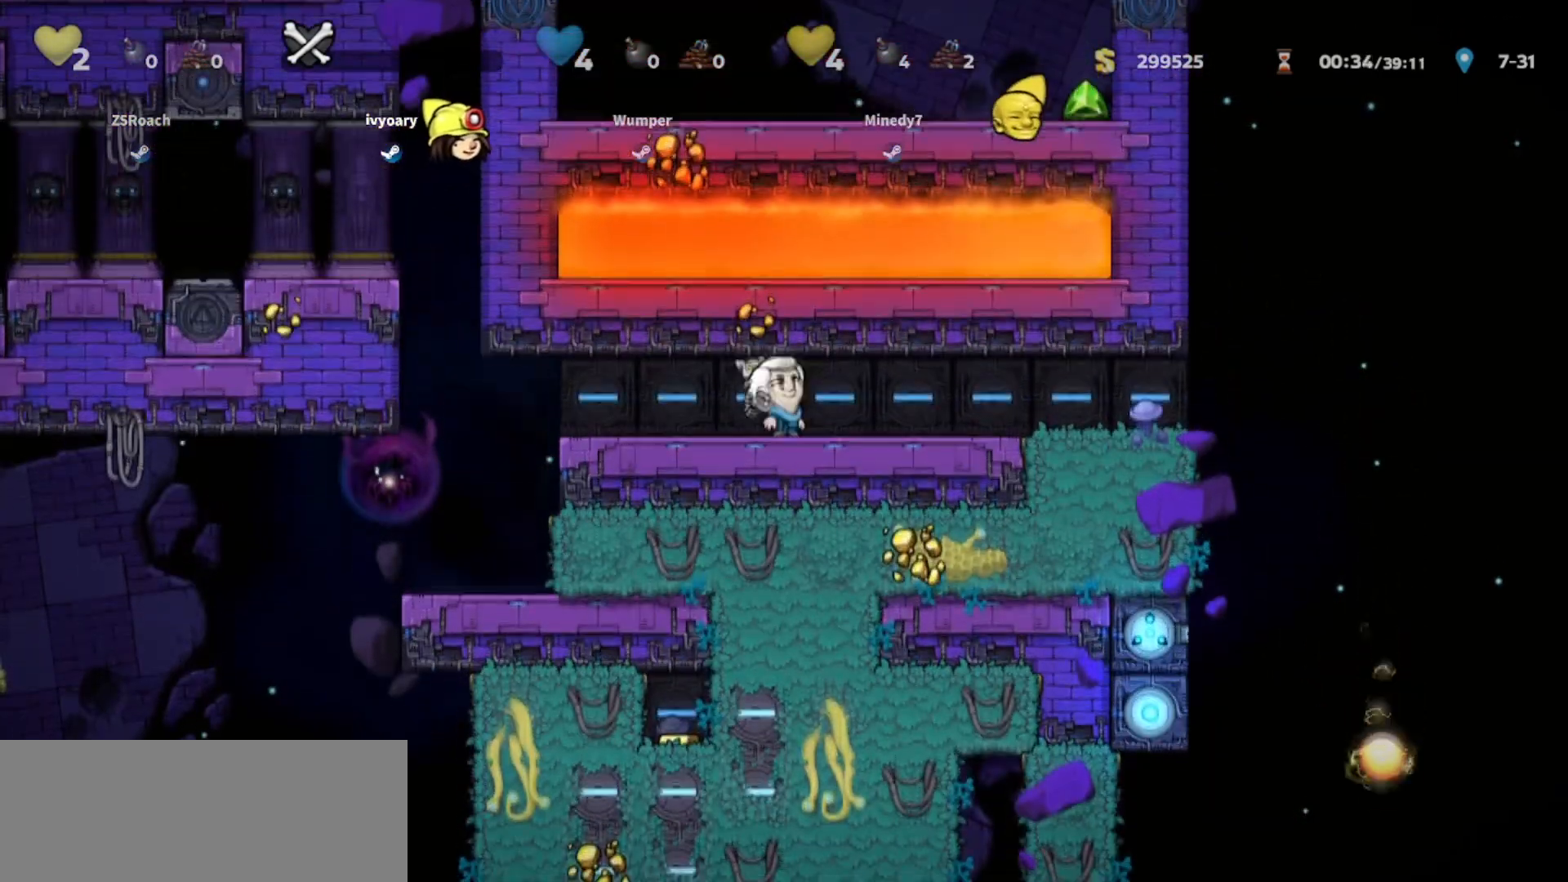
{"keys": ["down"], "events": [[34, "down", "down"]]}
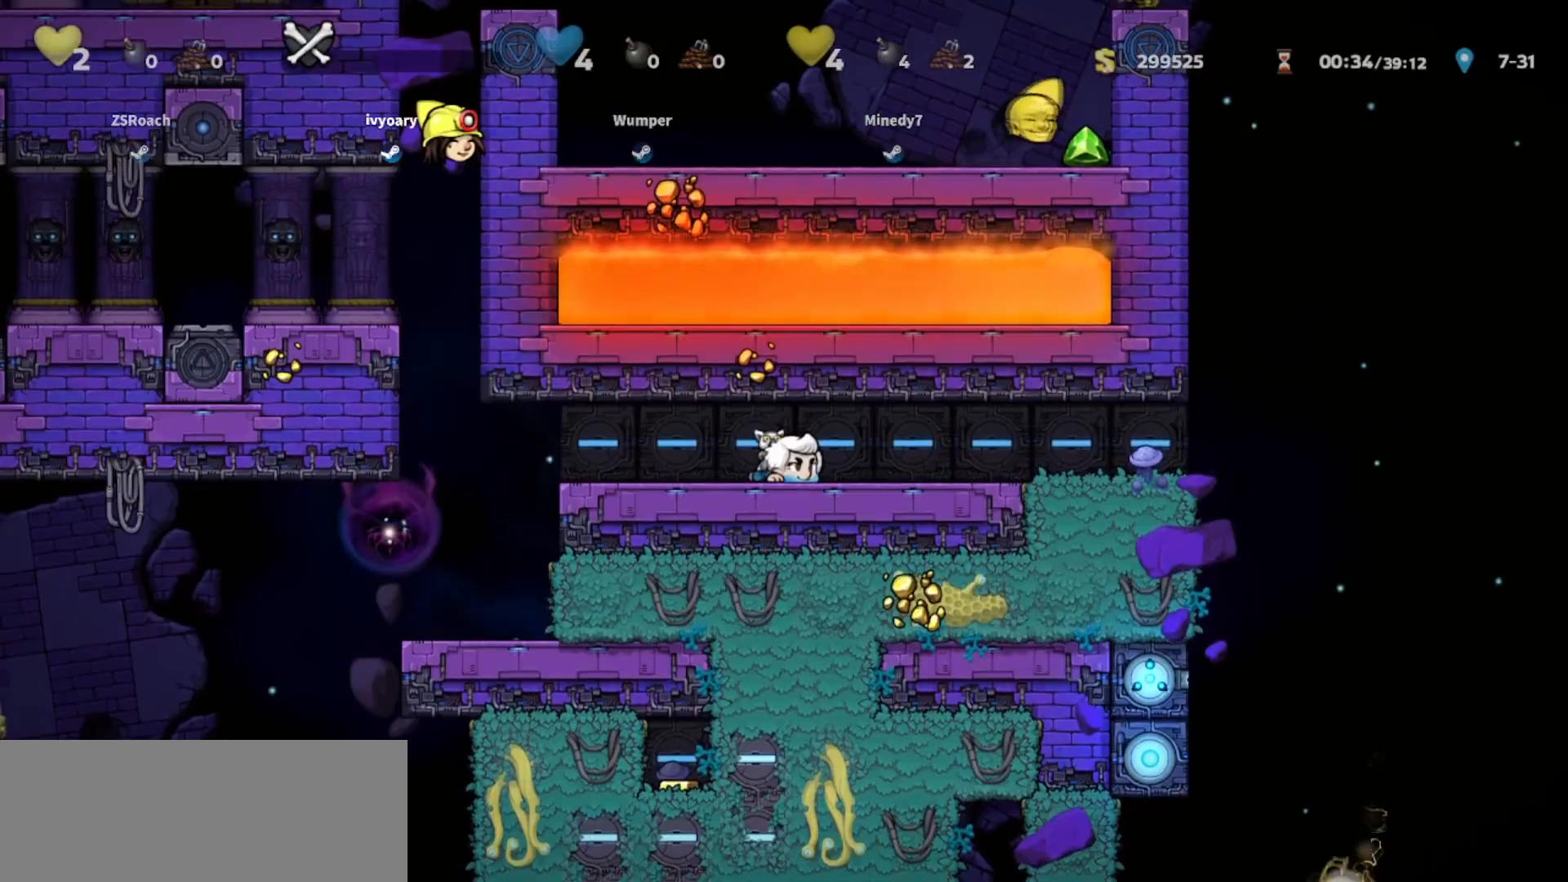
{"keys": ["down"], "events": []}
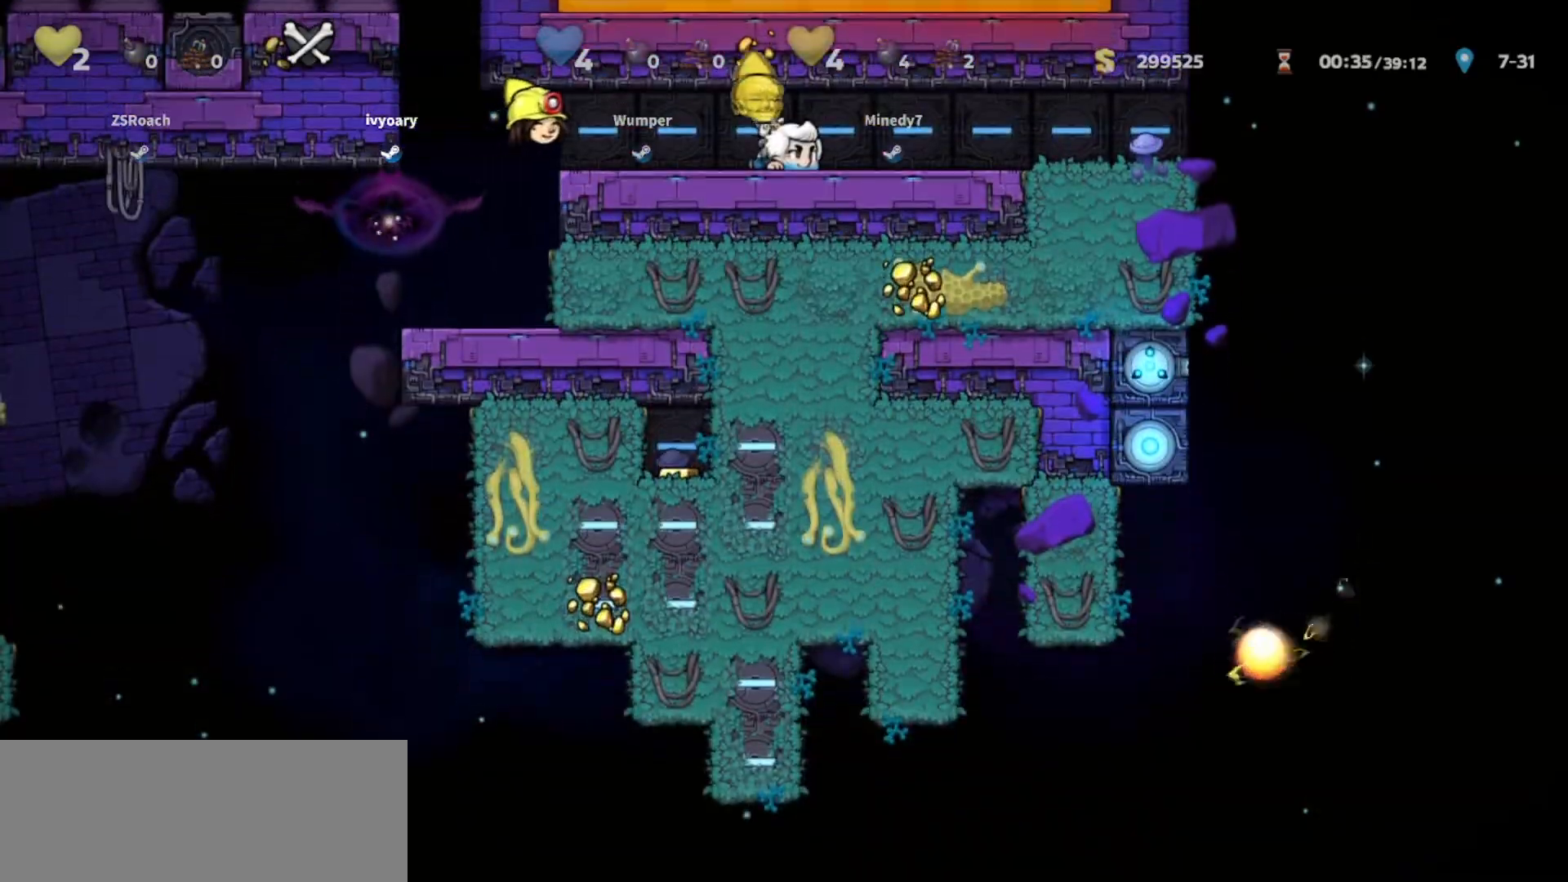
{"keys": ["walk"], "events": [[134, "down", "up"], [134, "left", "down"], [434, "walk", "down"], [467, "left", "up"]]}
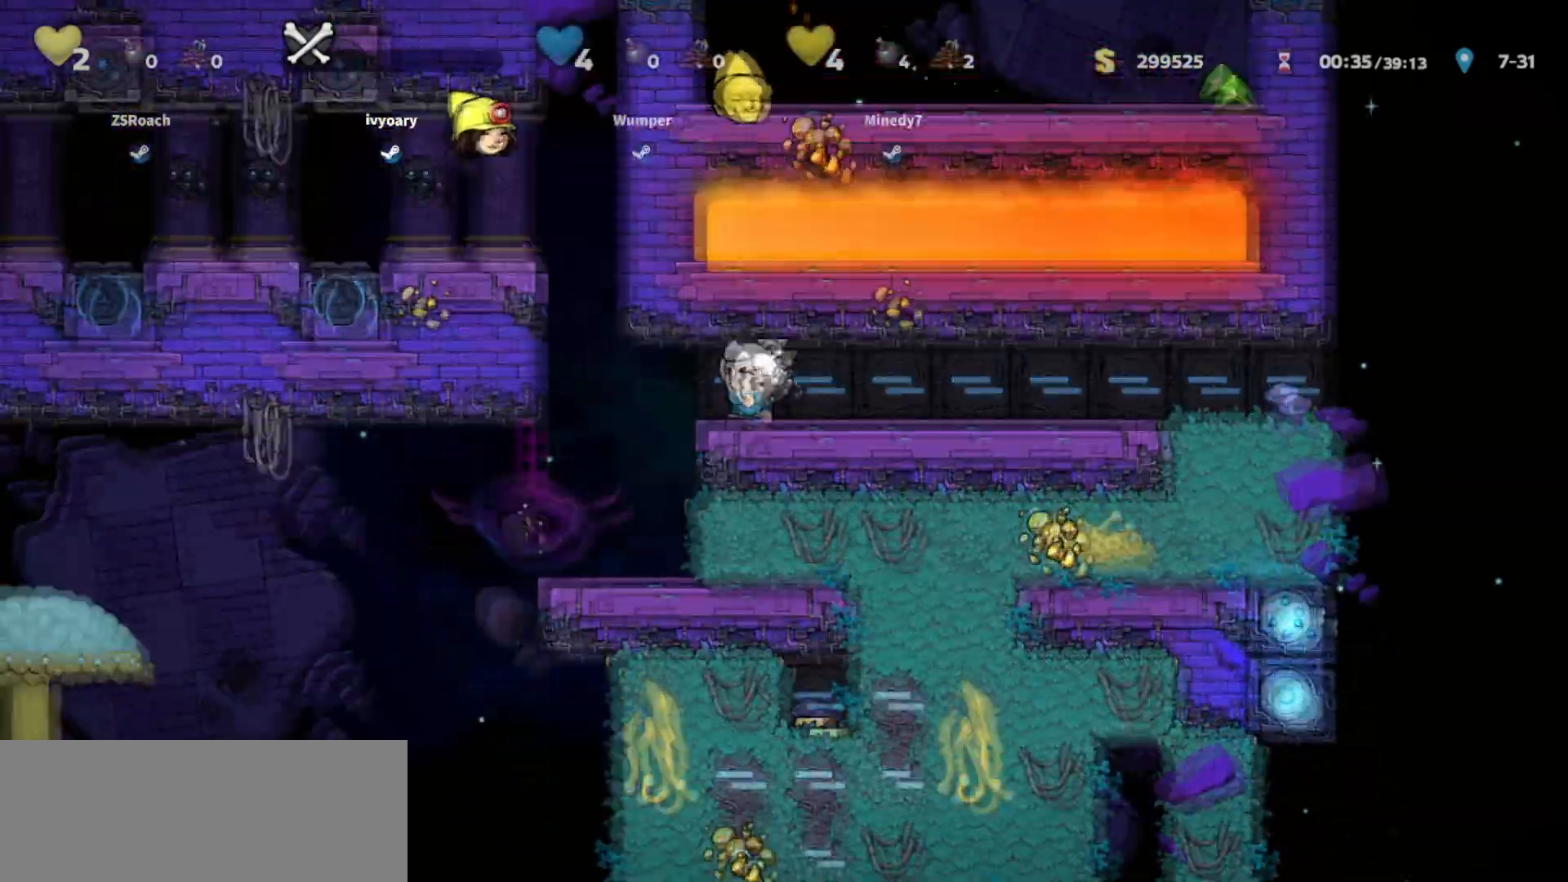
{"keys": ["left"], "events": [[100, "right", "down"], [233, "right", "up"], [267, "walk", "up"], [400, "left", "down"]]}
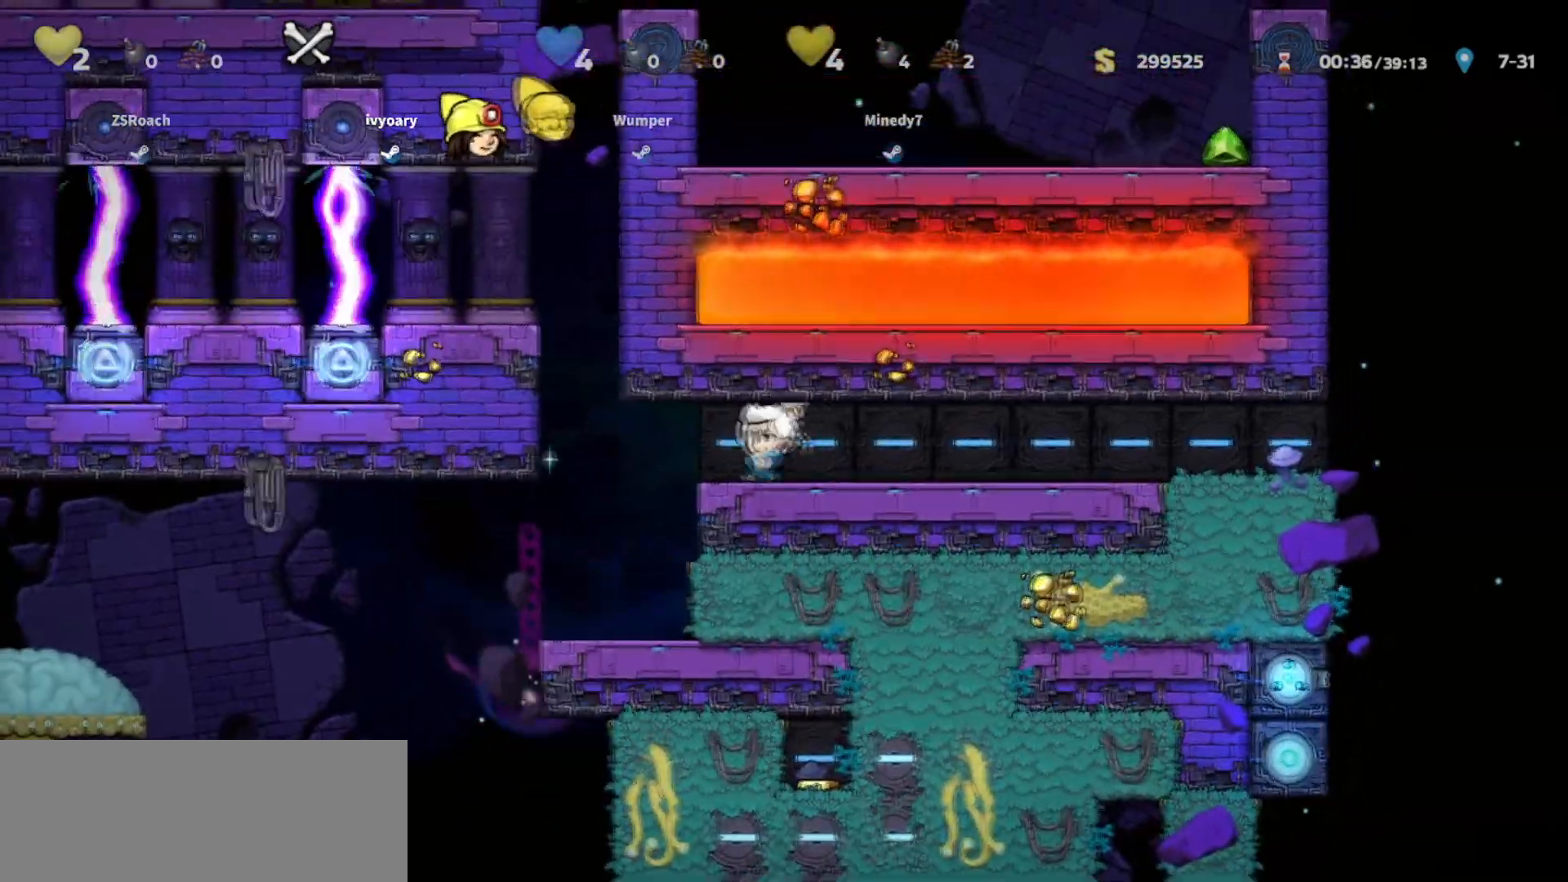
{"keys": ["right"], "events": [[200, "jump", "down"], [401, "left", "up"], [401, "right", "down"], [467, "jump", "up"]]}
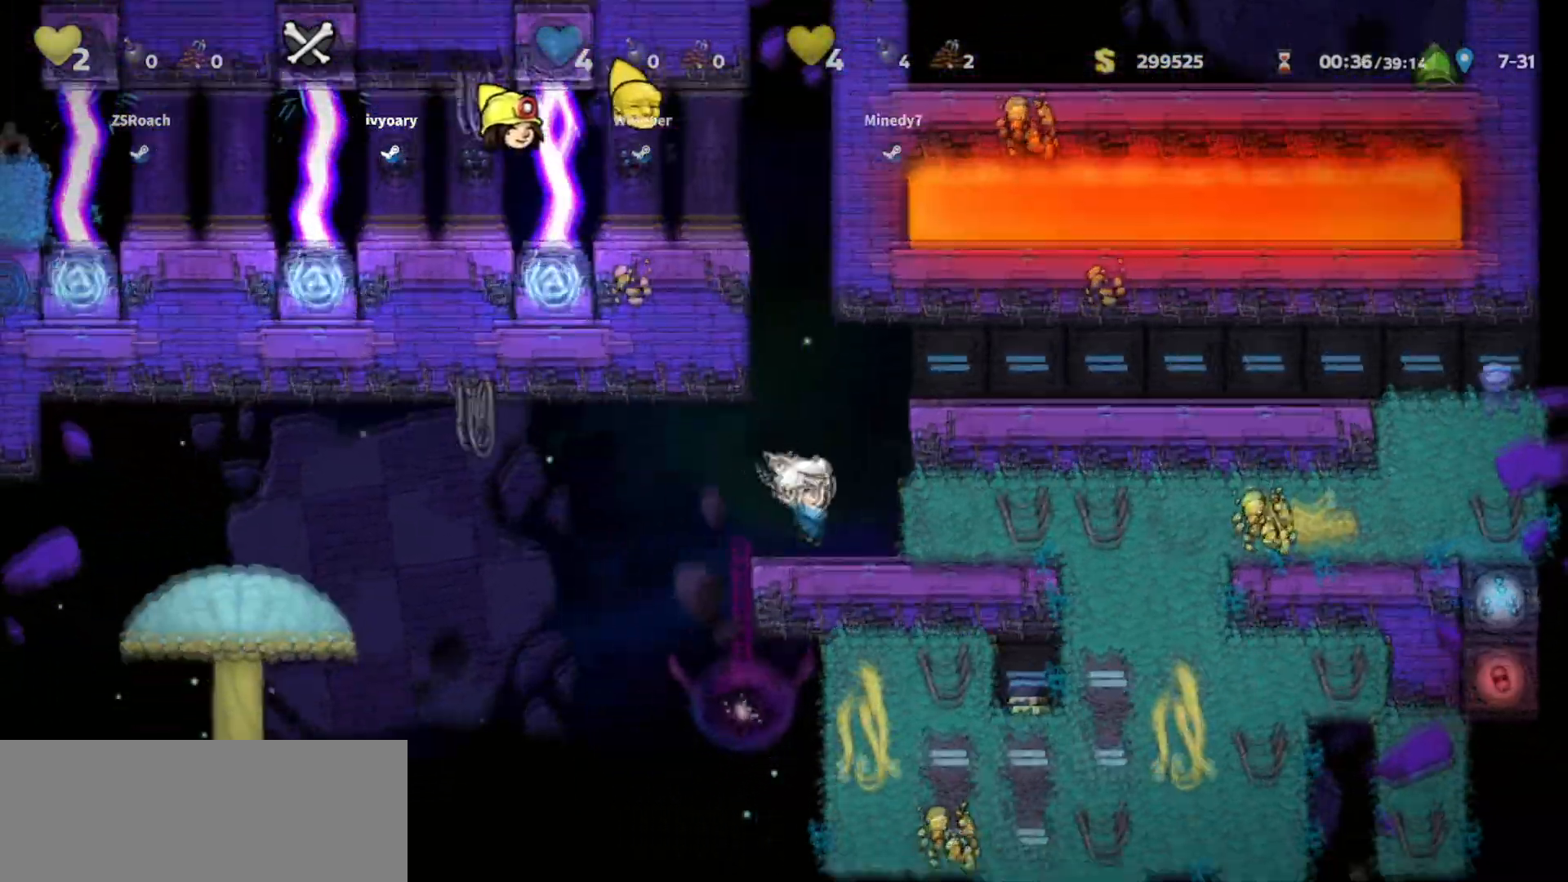
{"keys": ["right", "walk"], "events": [[100, "jump", "down"], [267, "jump", "up"], [400, "jump", "down"], [500, "jump", "up"], [500, "walk", "down"]]}